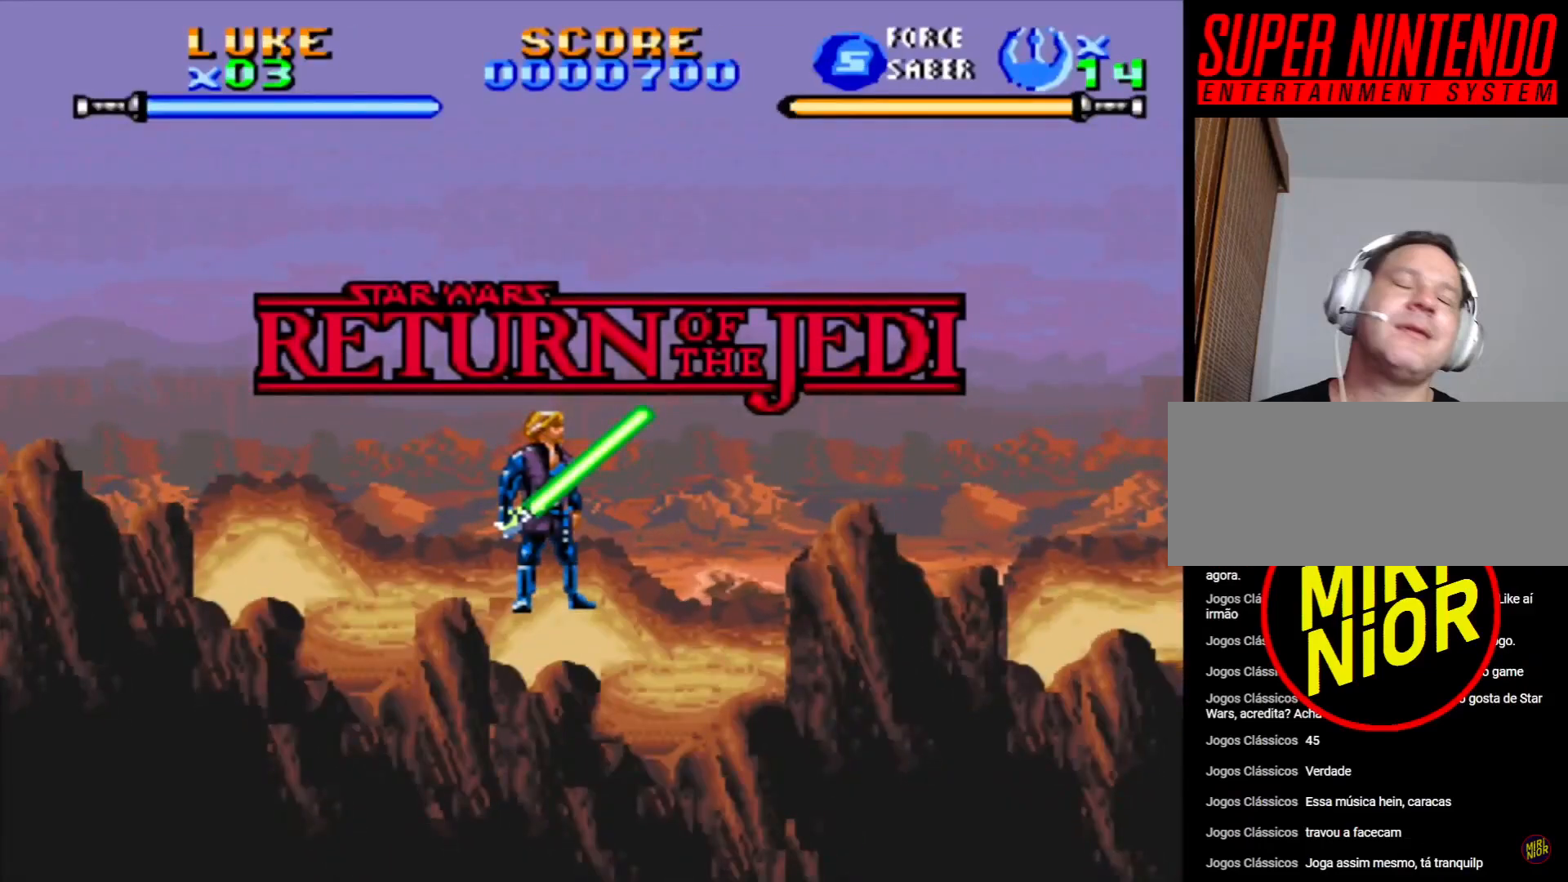
Gameplay with a controller (PlayStation layout); each line is a JSON object with the inputs held at the frame after it. "events" lists button and stick changes between this image and that frame as [ms after this image, input, new state], when the widget could be followed in between. Not read: L2 L3 R2 R3.
{"buttons": ["SQUARE", "DPAD_UP"], "events": [[383, "DPAD_UP", "down"], [400, "SQUARE", "down"]]}
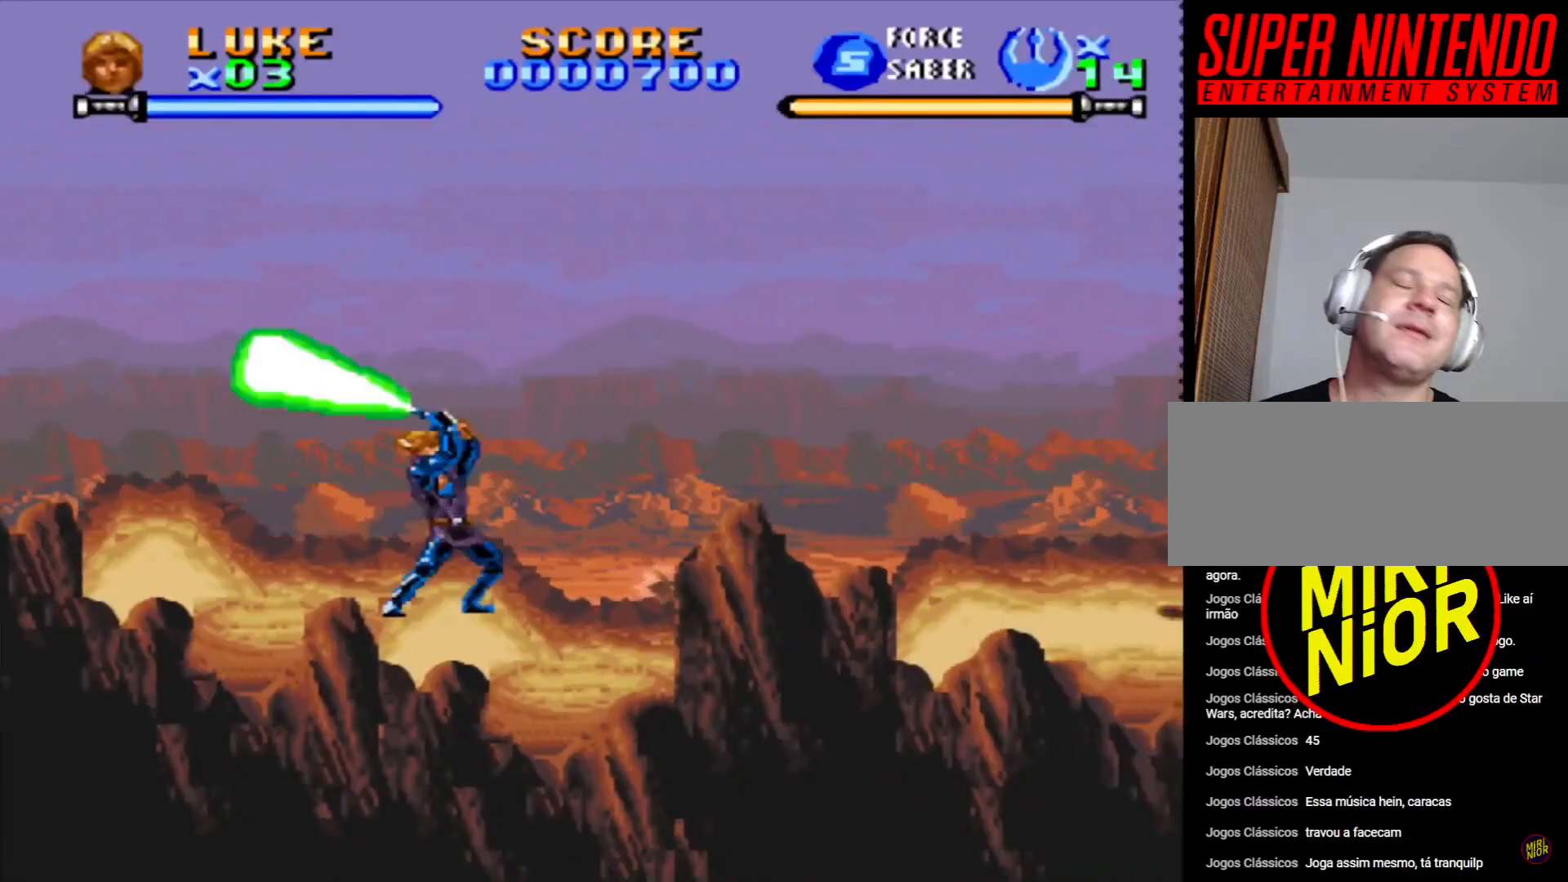
{"buttons": ["SQUARE", "DPAD_UP"], "events": []}
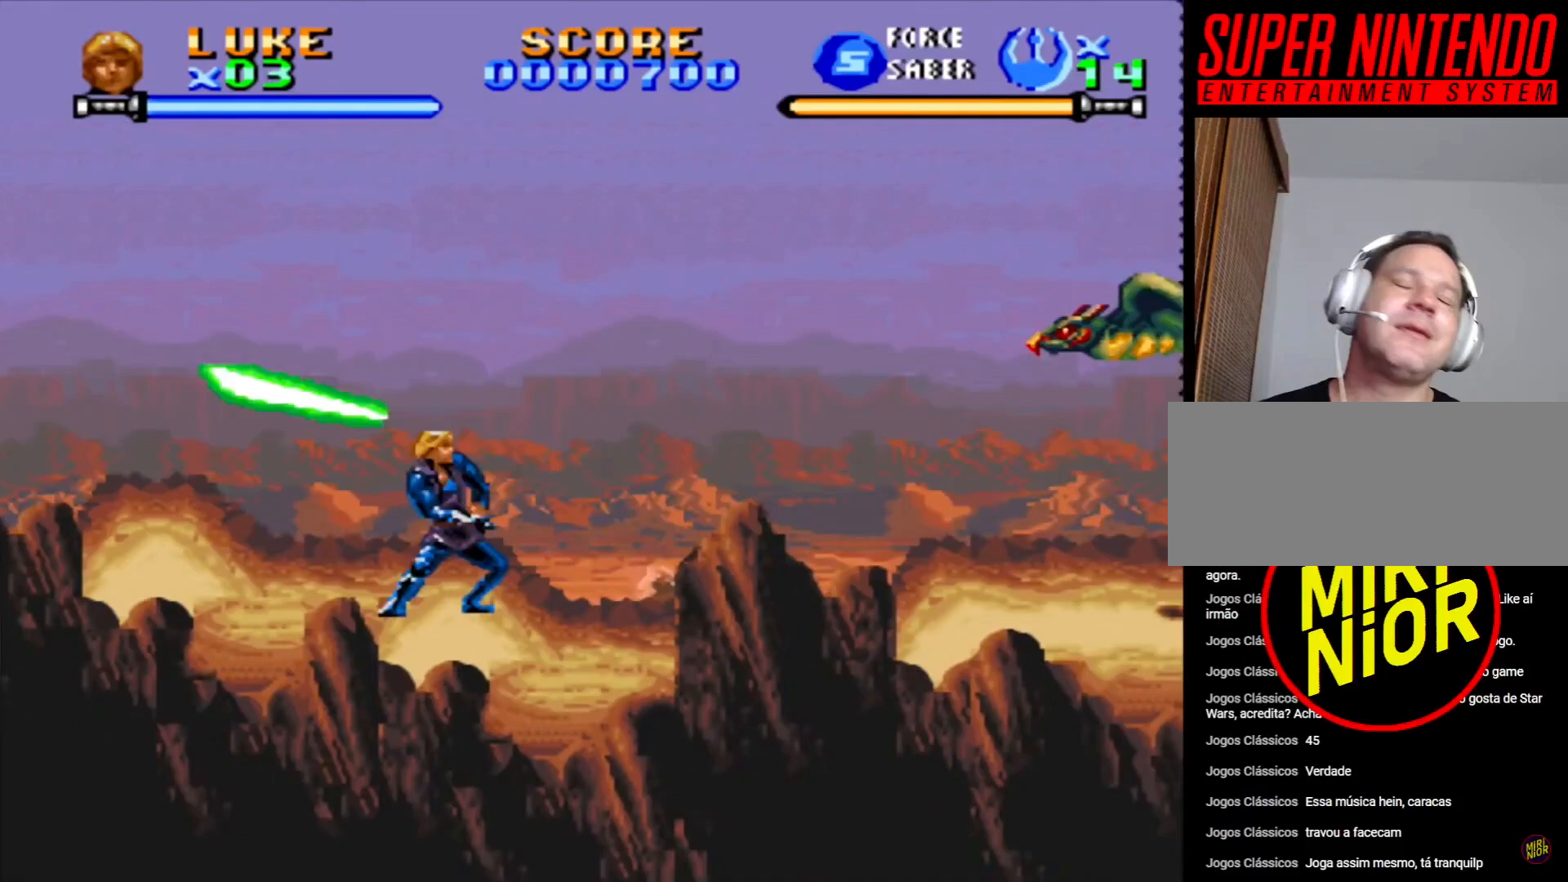
{"buttons": ["SQUARE", "DPAD_DOWN"], "events": [[50, "DPAD_UP", "up"], [183, "DPAD_DOWN", "down"]]}
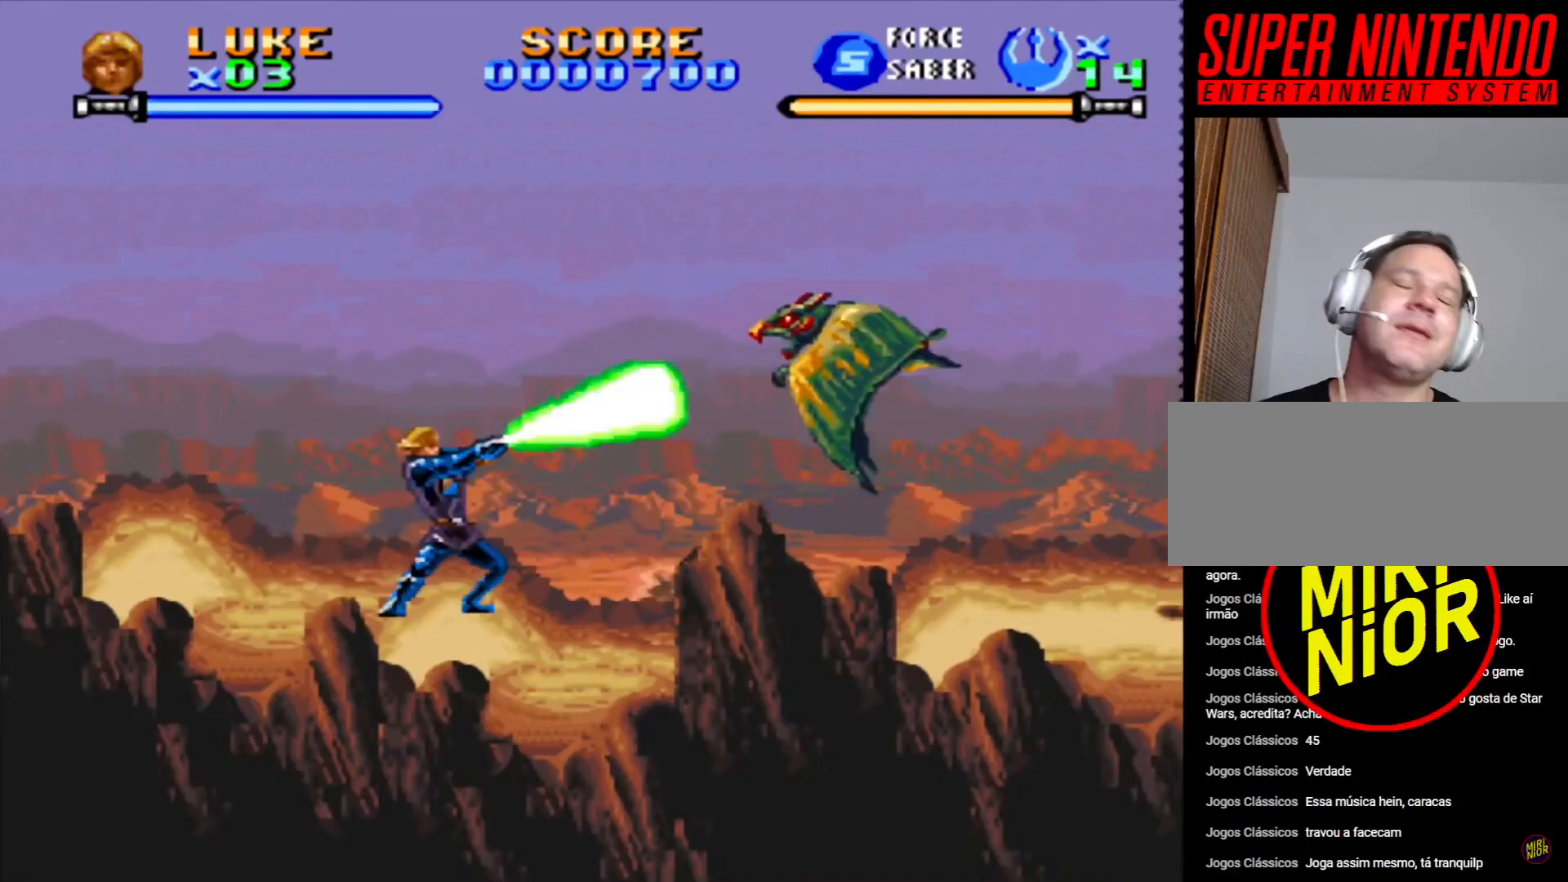
{"buttons": ["SQUARE", "DPAD_UP"], "events": [[17, "DPAD_DOWN", "up"], [67, "DPAD_UP", "down"]]}
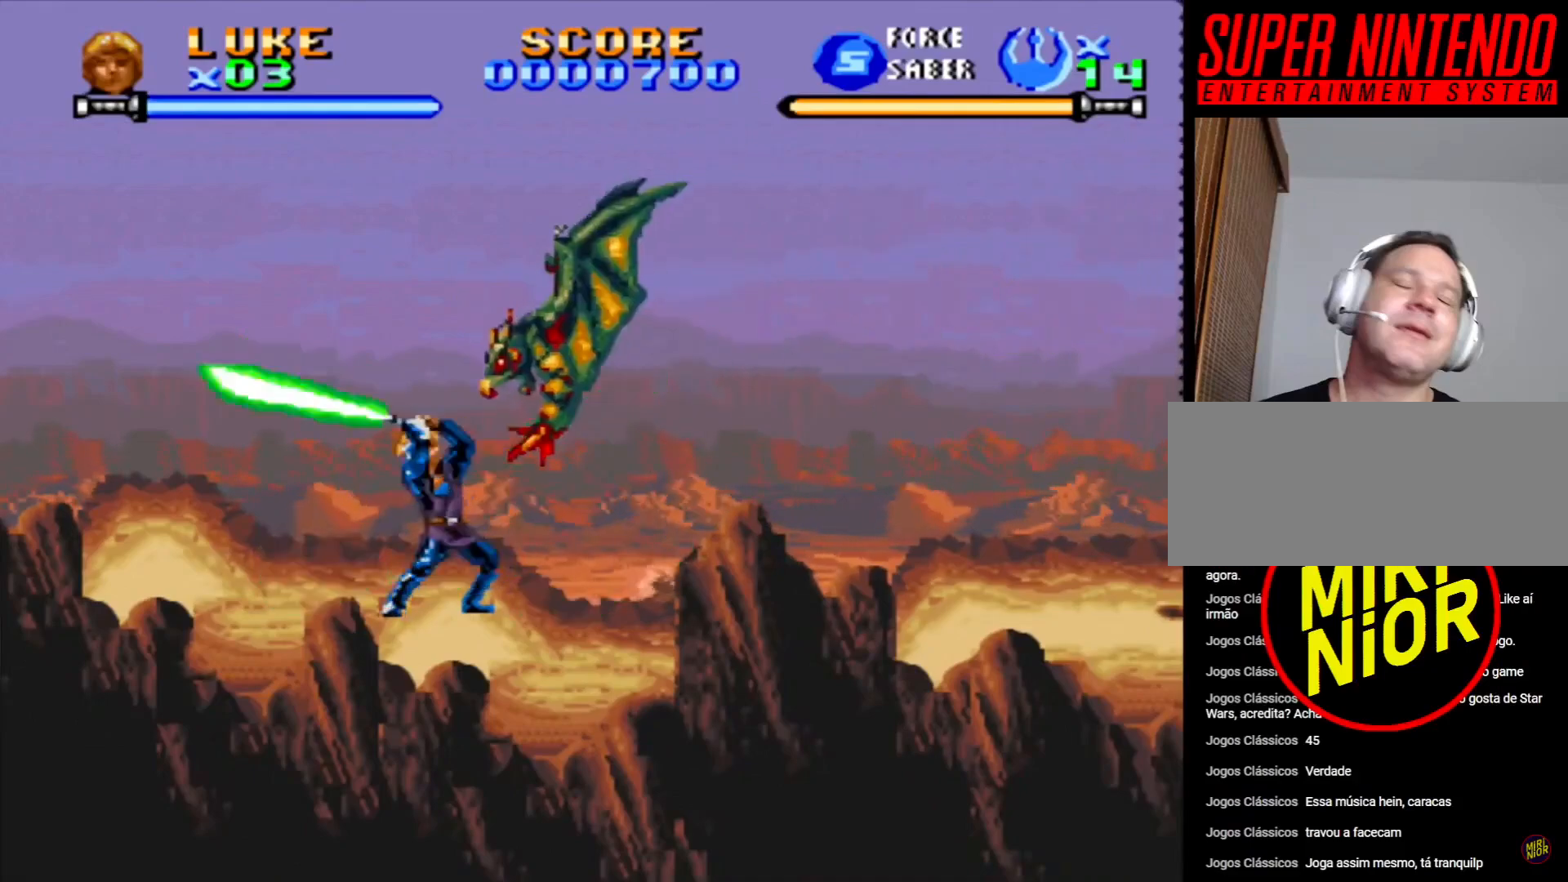
{"buttons": ["SQUARE", "DPAD_UP"], "events": []}
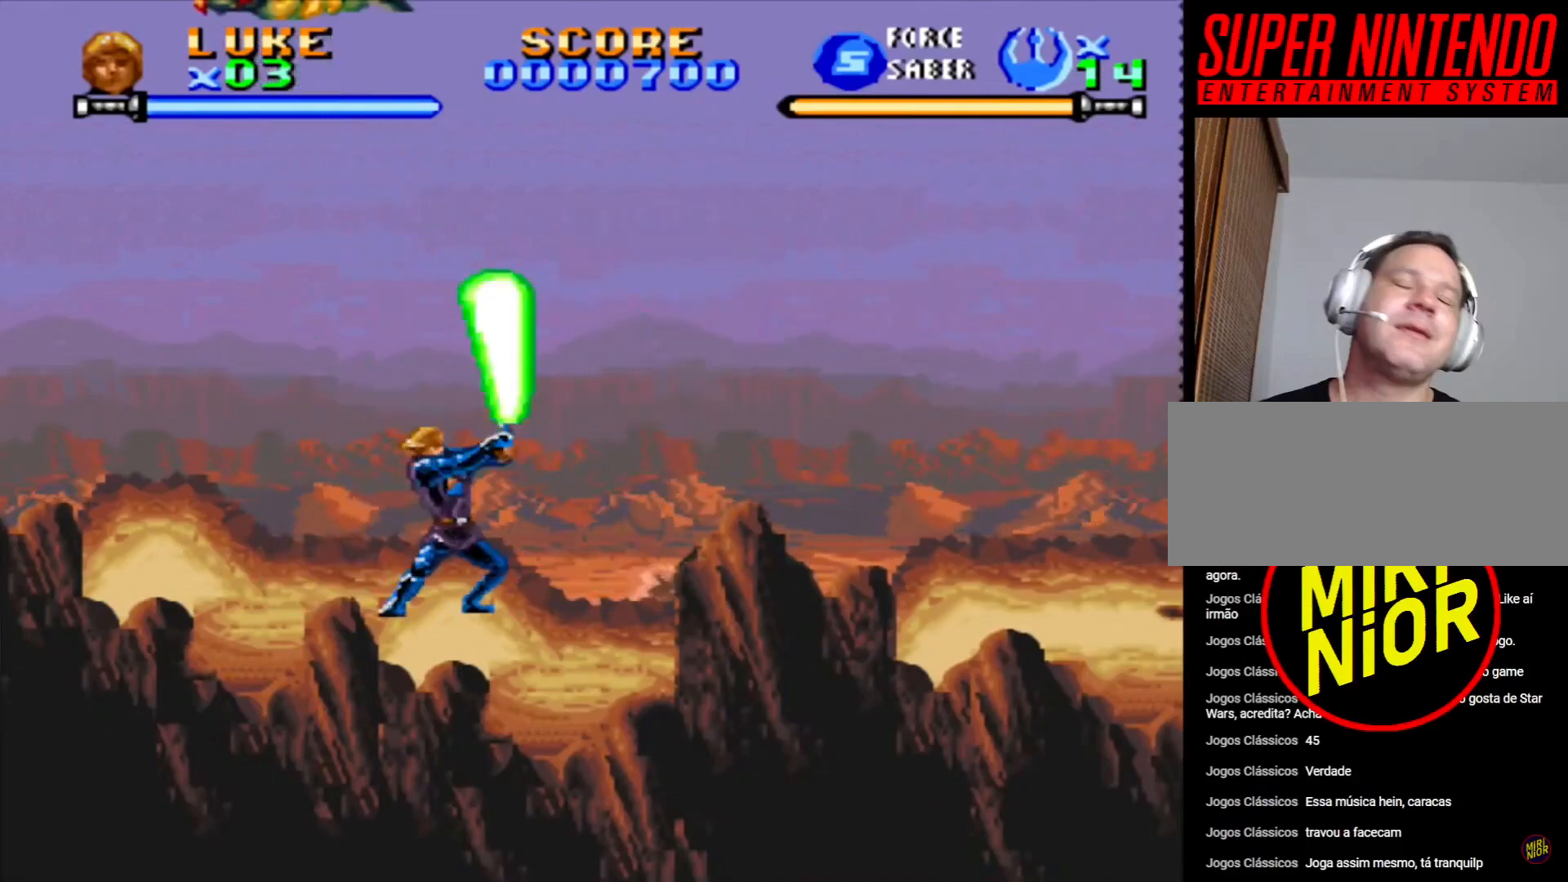
{"buttons": ["SQUARE", "DPAD_UP", "DPAD_LEFT"], "events": [[200, "DPAD_LEFT", "down"]]}
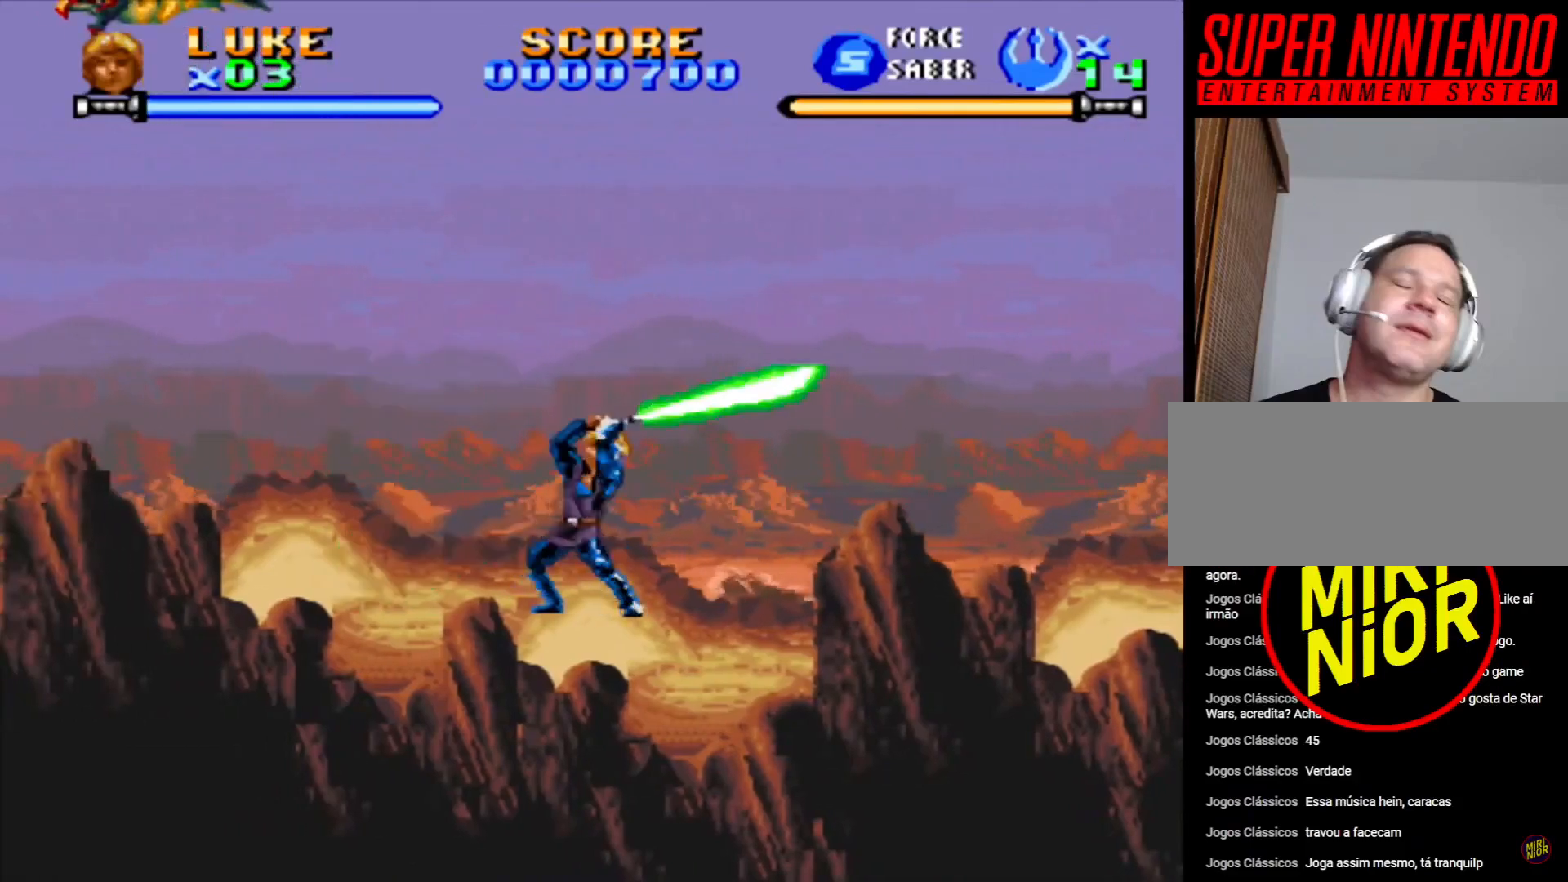
{"buttons": ["SQUARE", "DPAD_UP", "DPAD_RIGHT"], "events": [[183, "DPAD_LEFT", "up"], [417, "DPAD_RIGHT", "down"]]}
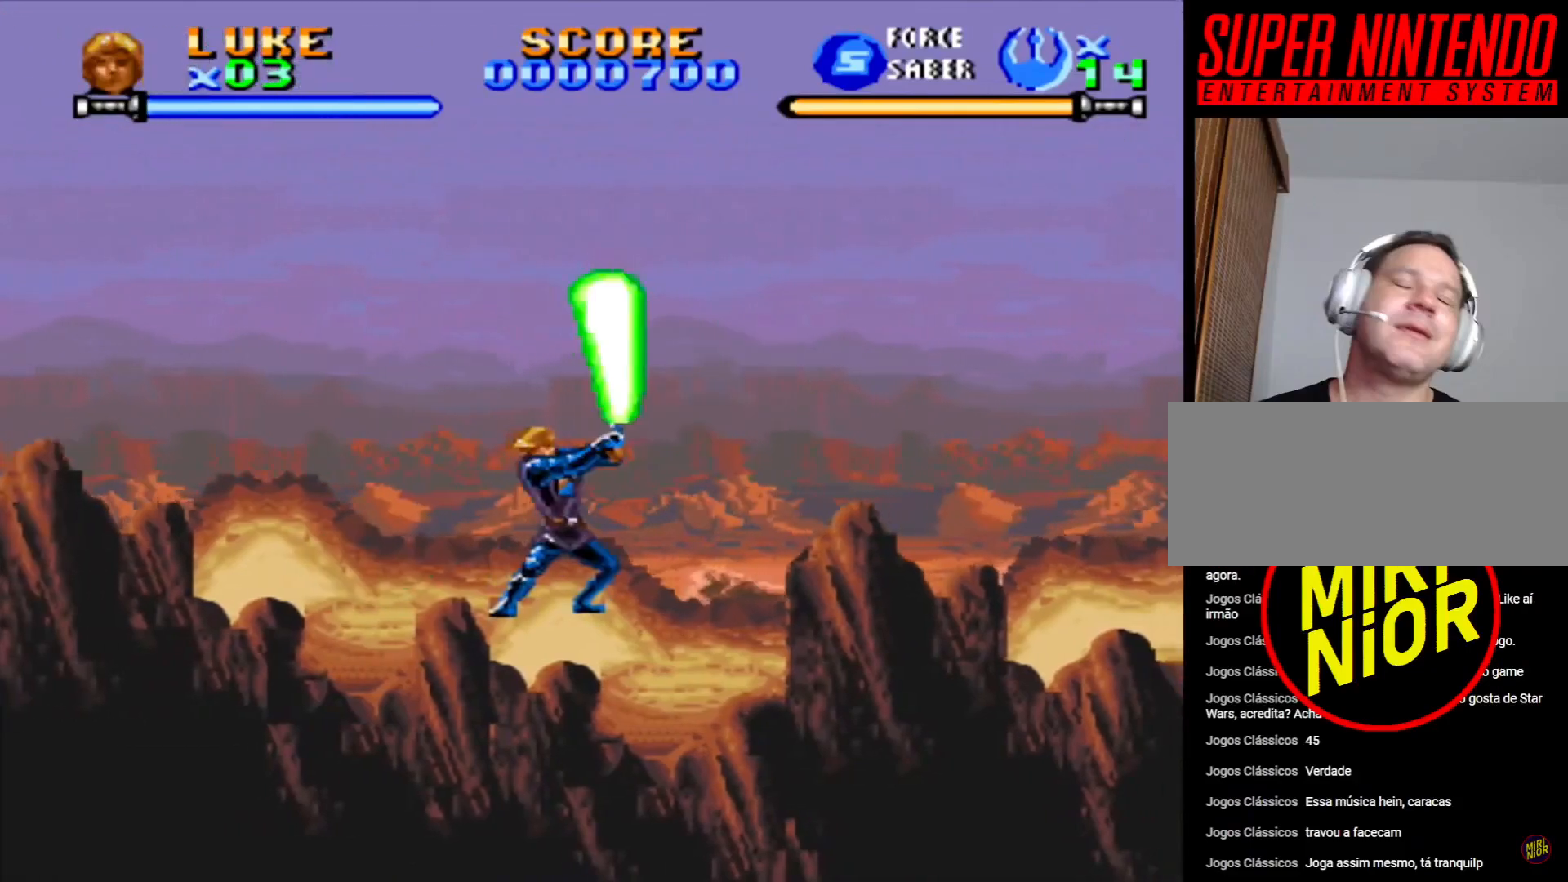
{"buttons": ["CROSS", "DPAD_LEFT"], "events": [[67, "DPAD_RIGHT", "up"], [83, "DPAD_UP", "up"], [100, "SQUARE", "up"], [283, "CROSS", "down"], [317, "DPAD_LEFT", "down"]]}
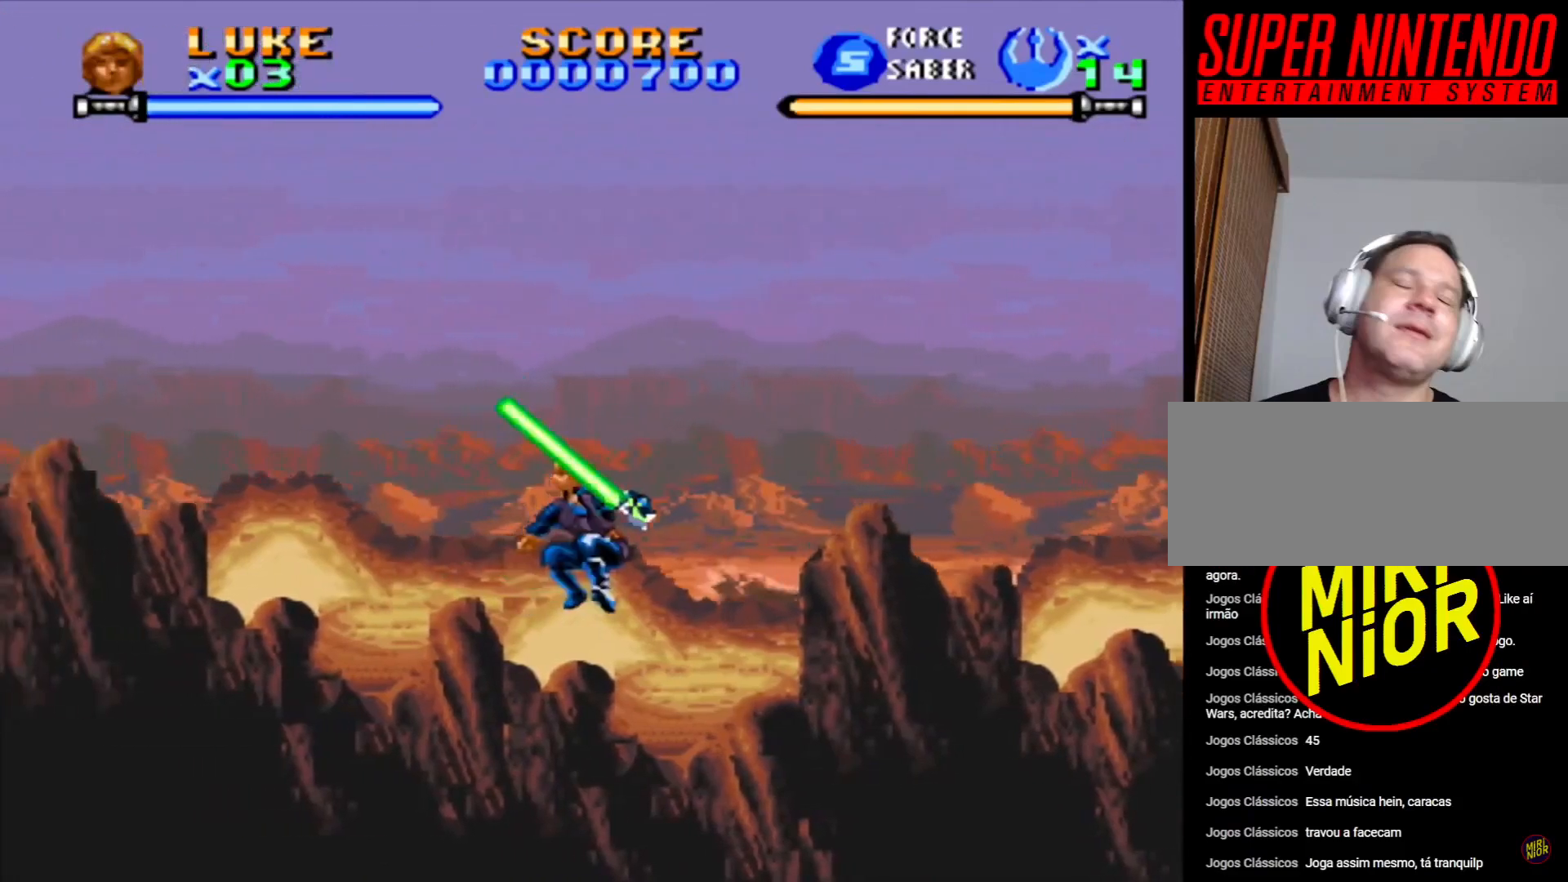
{"buttons": ["CROSS", "DPAD_LEFT"], "events": [[233, "CROSS", "up"], [300, "CROSS", "down"]]}
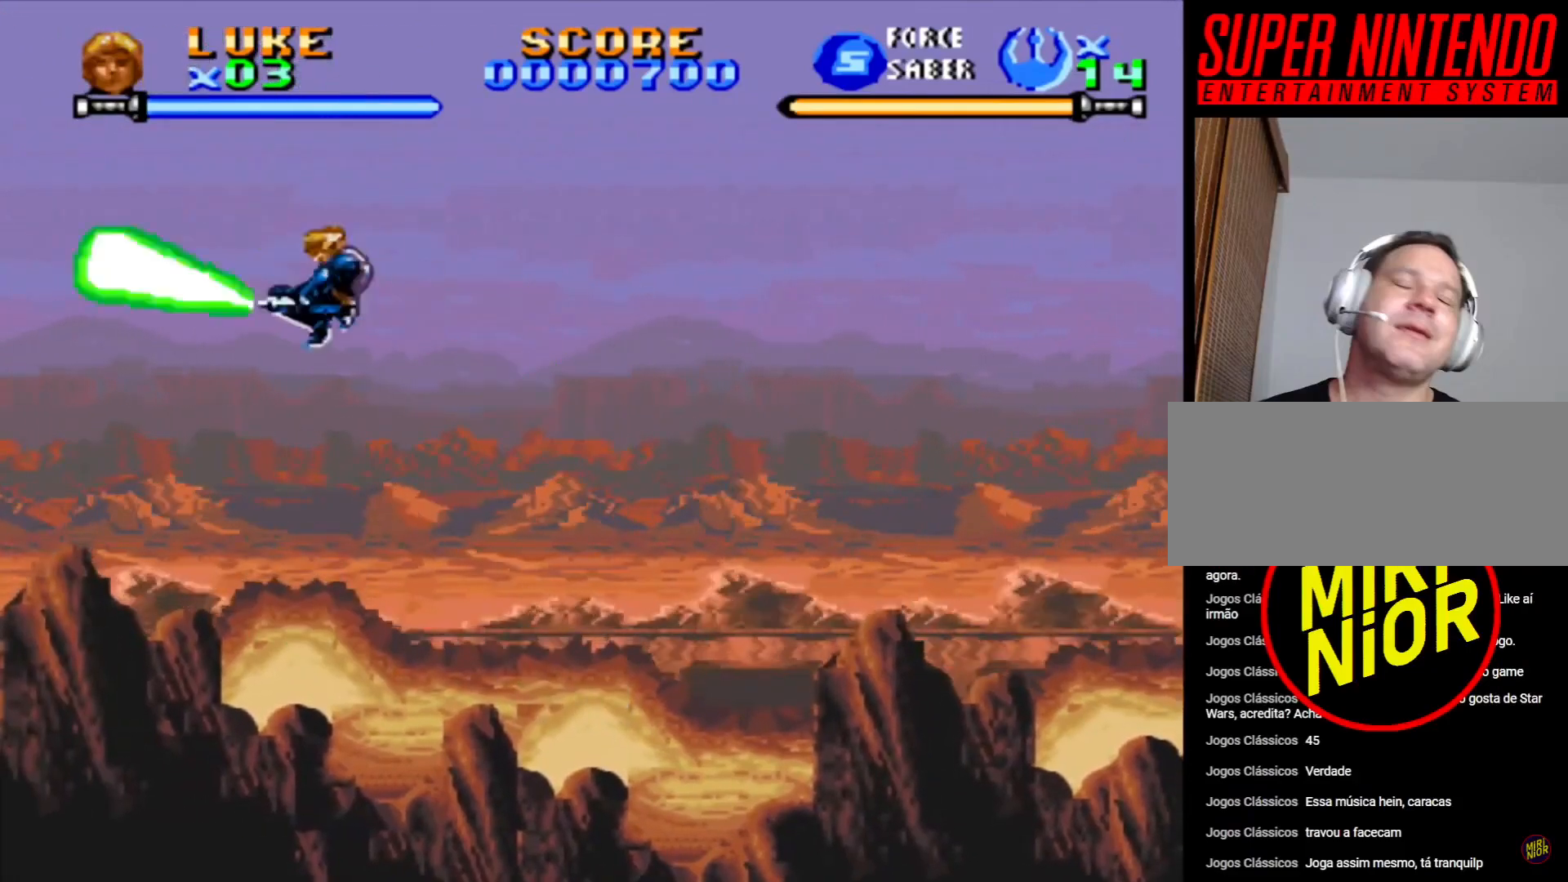
{"buttons": ["DPAD_RIGHT"], "events": [[67, "CROSS", "up"], [133, "CROSS", "down"], [183, "DPAD_UP", "down"], [200, "DPAD_LEFT", "up"], [233, "CROSS", "up"], [233, "DPAD_UP", "up"], [267, "DPAD_RIGHT", "down"], [383, "CROSS", "down"], [500, "CROSS", "up"]]}
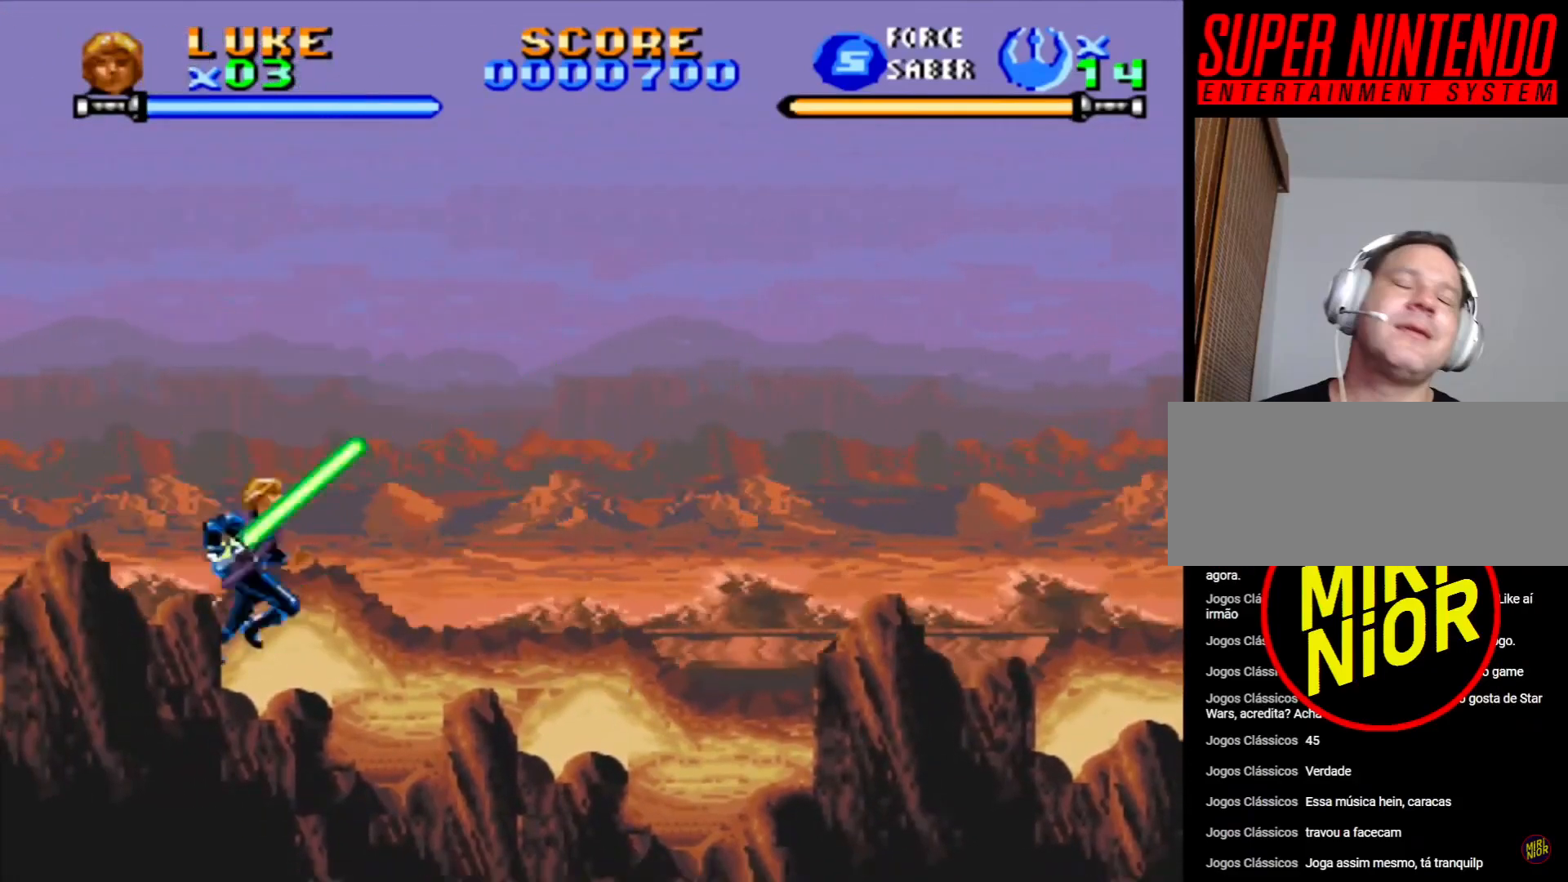
{"buttons": ["DPAD_RIGHT"], "events": [[67, "CROSS", "down"], [167, "CROSS", "up"], [217, "CROSS", "down"], [317, "CROSS", "up"], [383, "CROSS", "down"], [500, "CROSS", "up"]]}
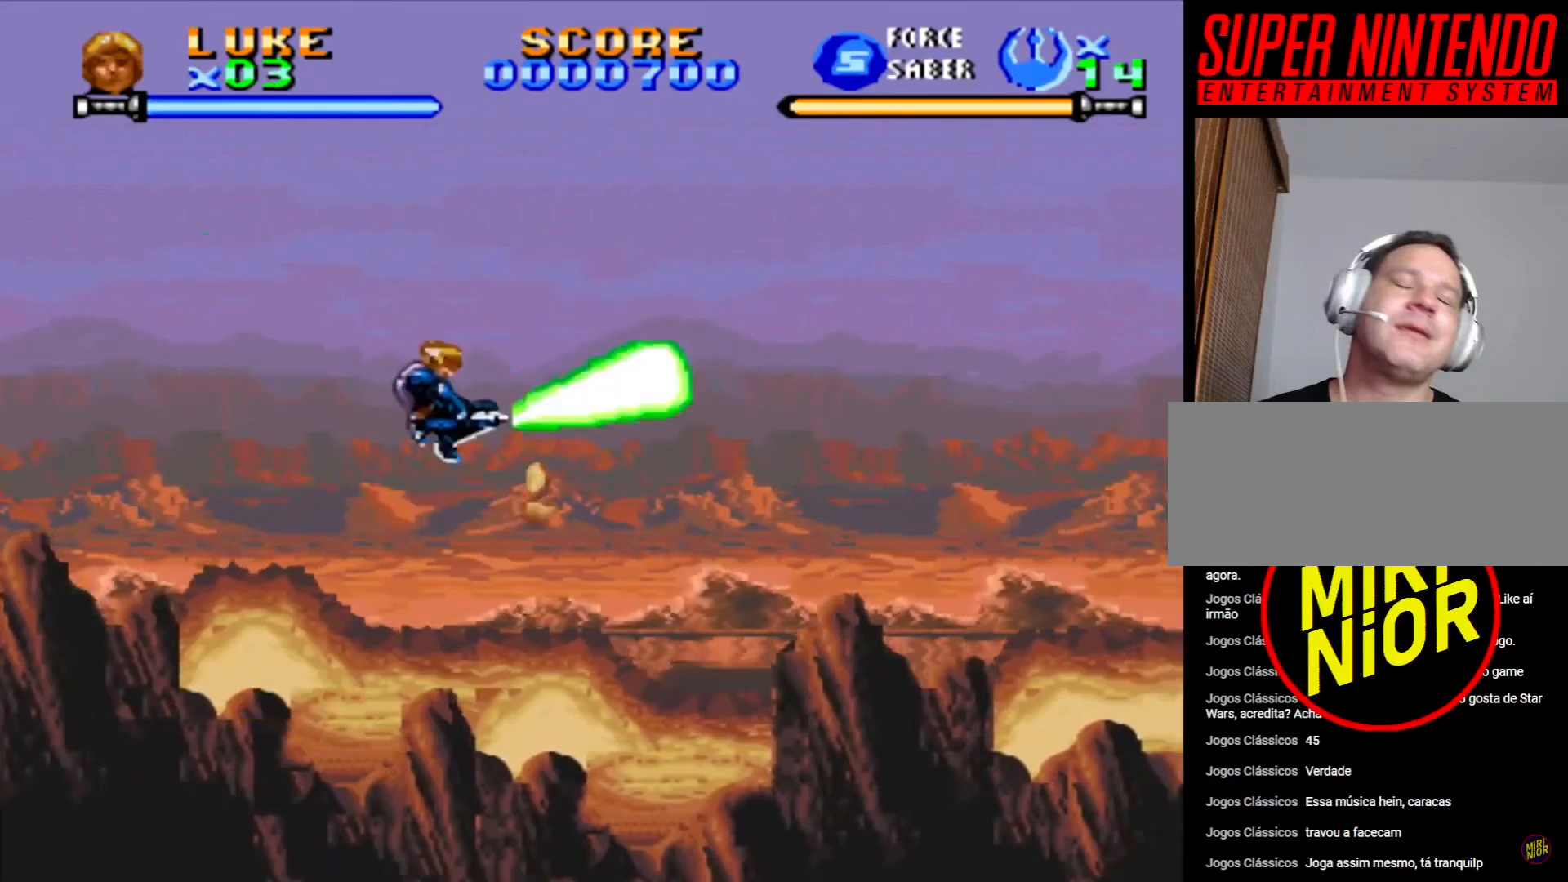
{"buttons": ["CROSS"], "events": [[67, "CROSS", "down"], [183, "CROSS", "up"], [217, "DPAD_RIGHT", "up"], [283, "CROSS", "down"], [400, "CROSS", "up"], [483, "CROSS", "down"]]}
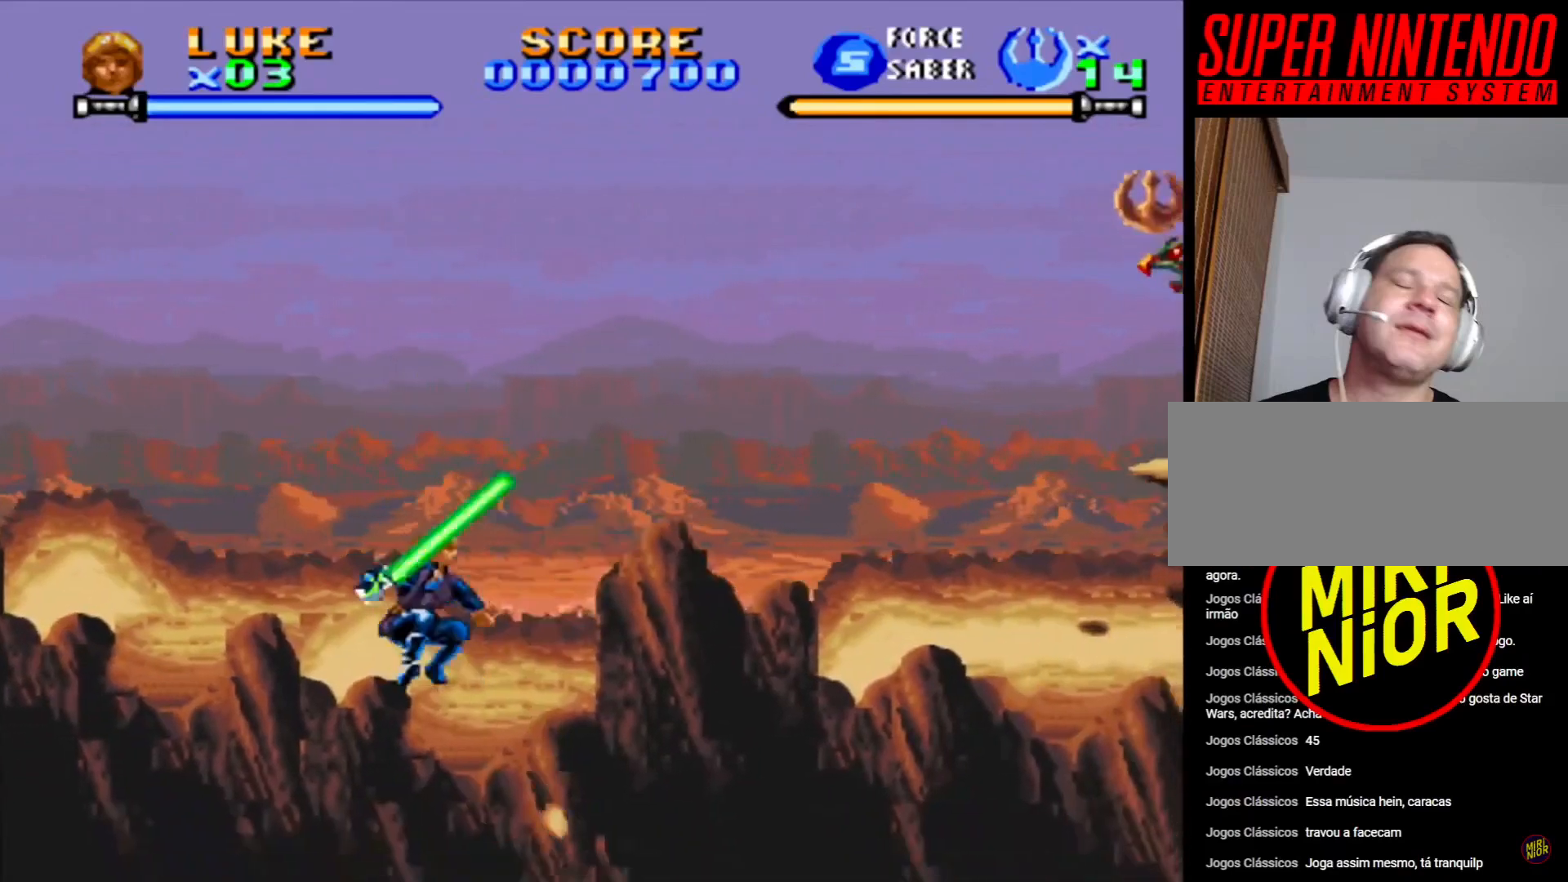
{"buttons": [], "events": [[83, "CROSS", "up"], [150, "CROSS", "down"], [267, "CROSS", "up"], [333, "CROSS", "down"], [367, "DPAD_LEFT", "down"], [467, "CROSS", "up"], [467, "DPAD_LEFT", "up"]]}
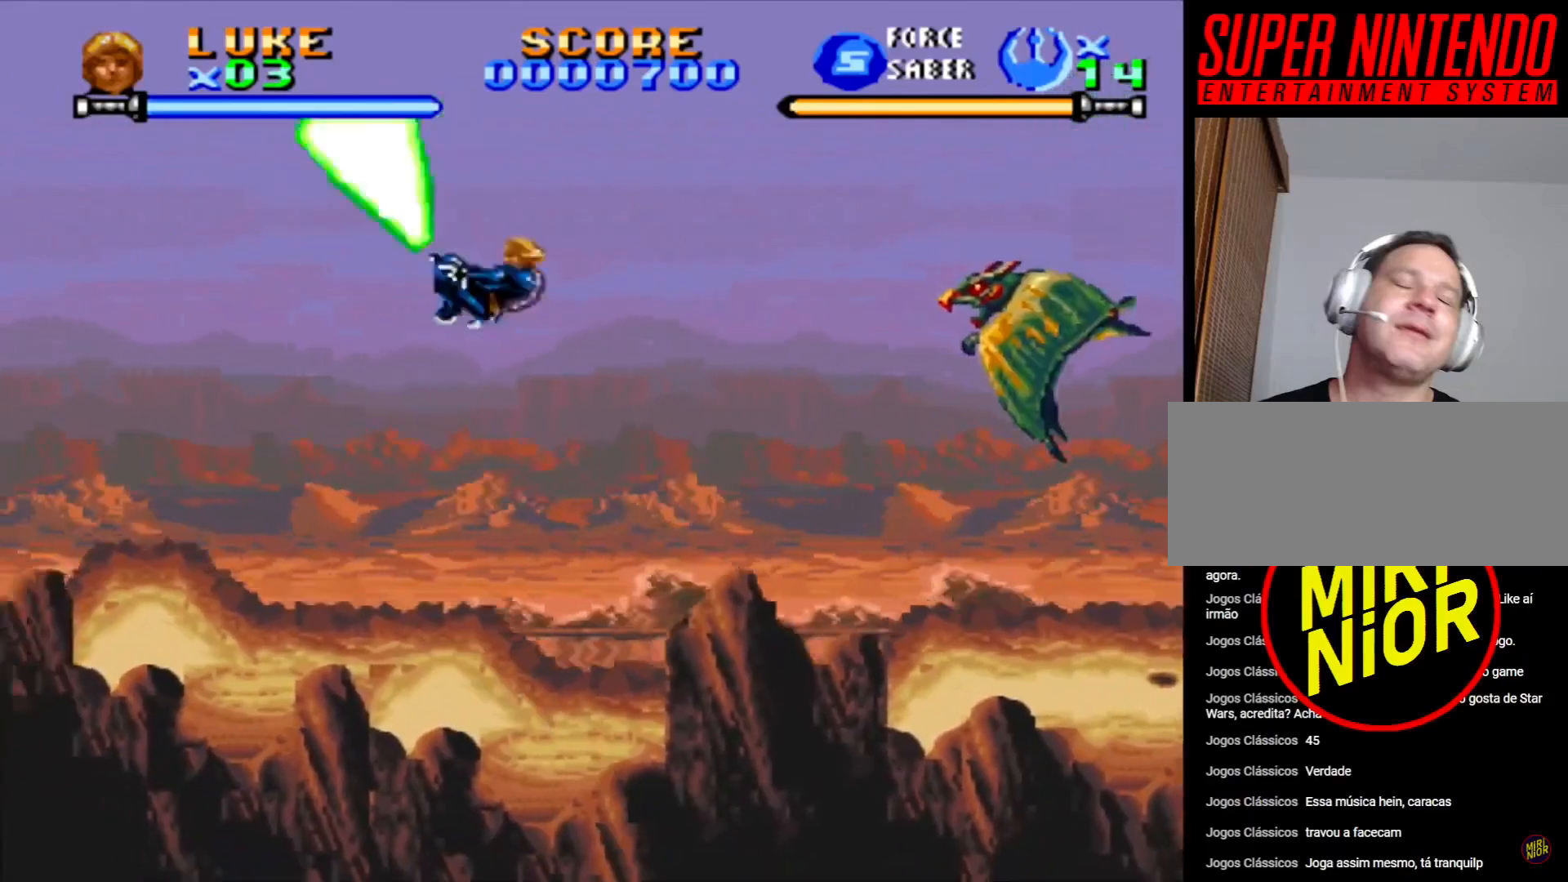
{"buttons": ["CROSS"], "events": [[50, "CROSS", "down"], [67, "DPAD_RIGHT", "down"], [217, "CROSS", "up"], [217, "DPAD_RIGHT", "up"], [483, "CROSS", "down"]]}
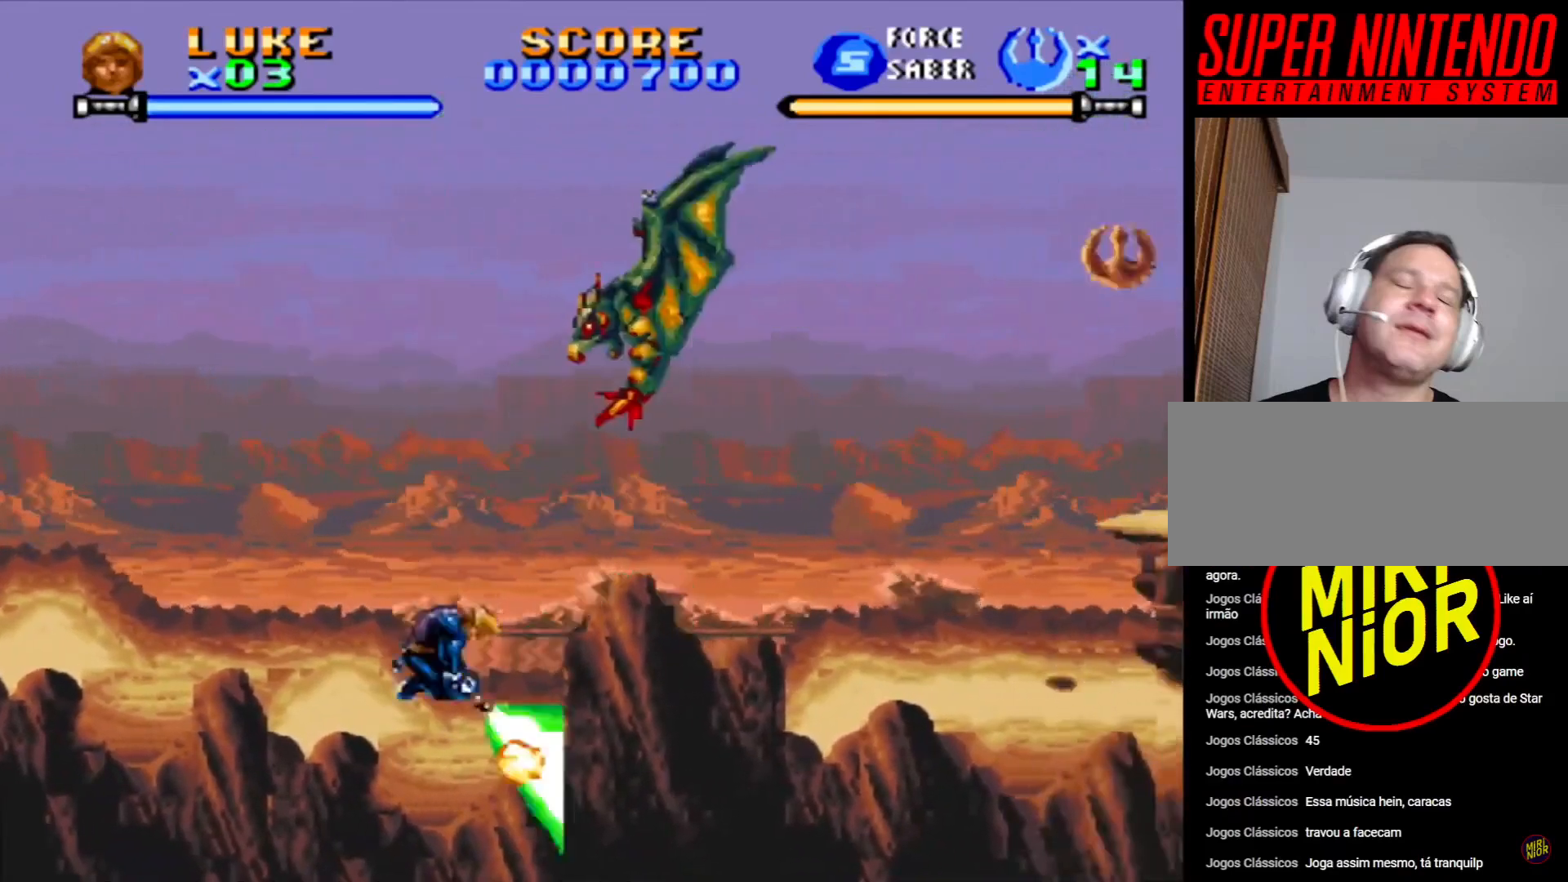
{"buttons": ["CROSS", "DPAD_RIGHT"], "events": [[67, "CROSS", "up"], [133, "CROSS", "down"], [183, "DPAD_RIGHT", "down"], [217, "CROSS", "up"], [283, "CROSS", "down"], [367, "CROSS", "up"], [433, "CROSS", "down"]]}
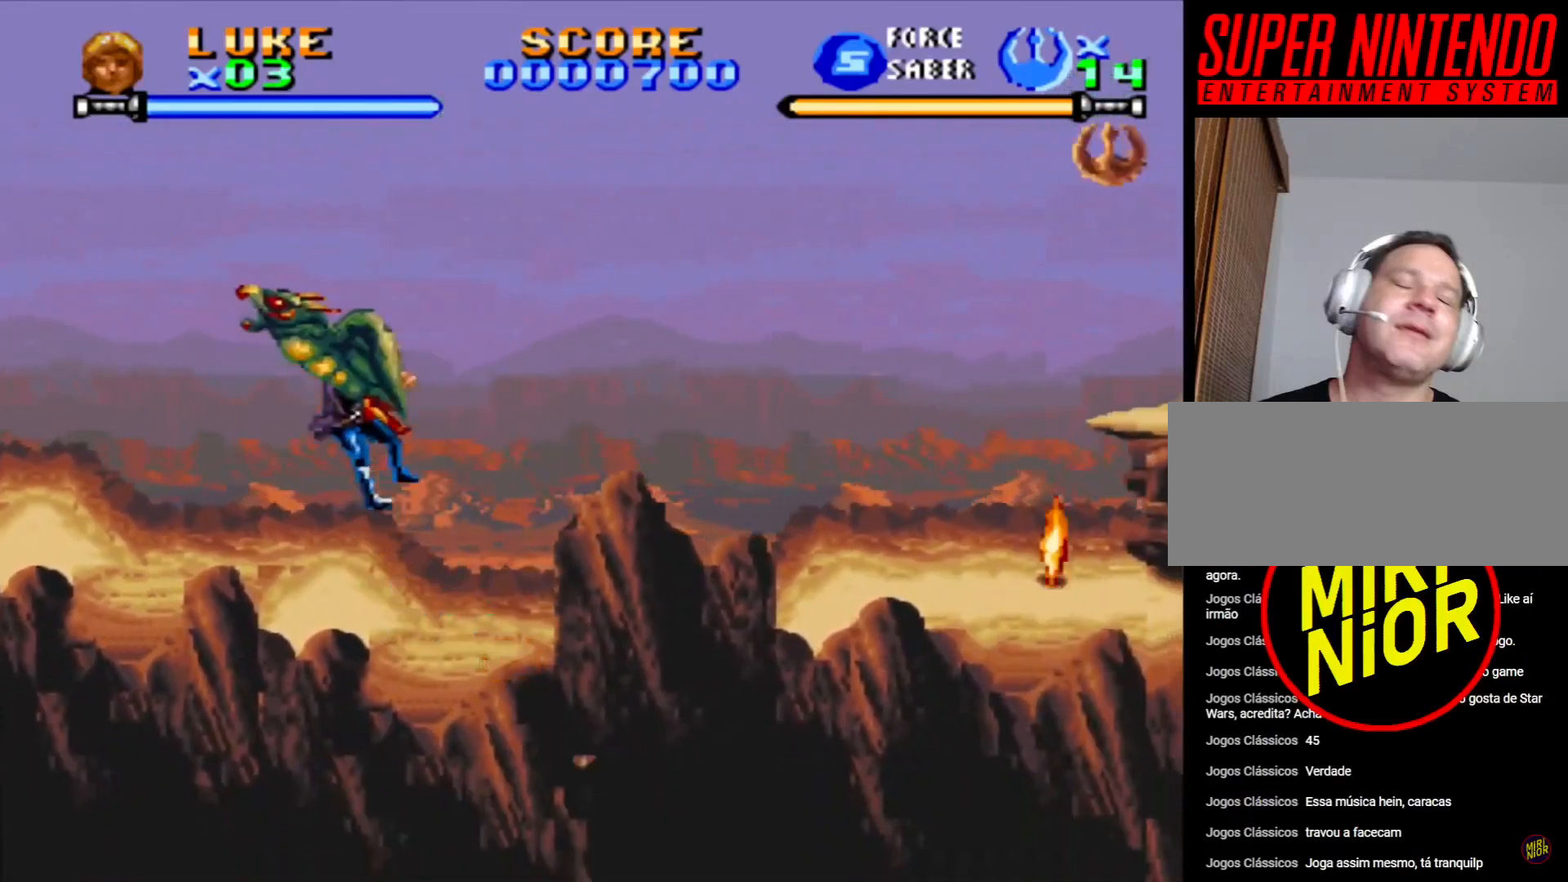
{"buttons": ["CROSS", "DPAD_DOWN", "DPAD_LEFT"]}
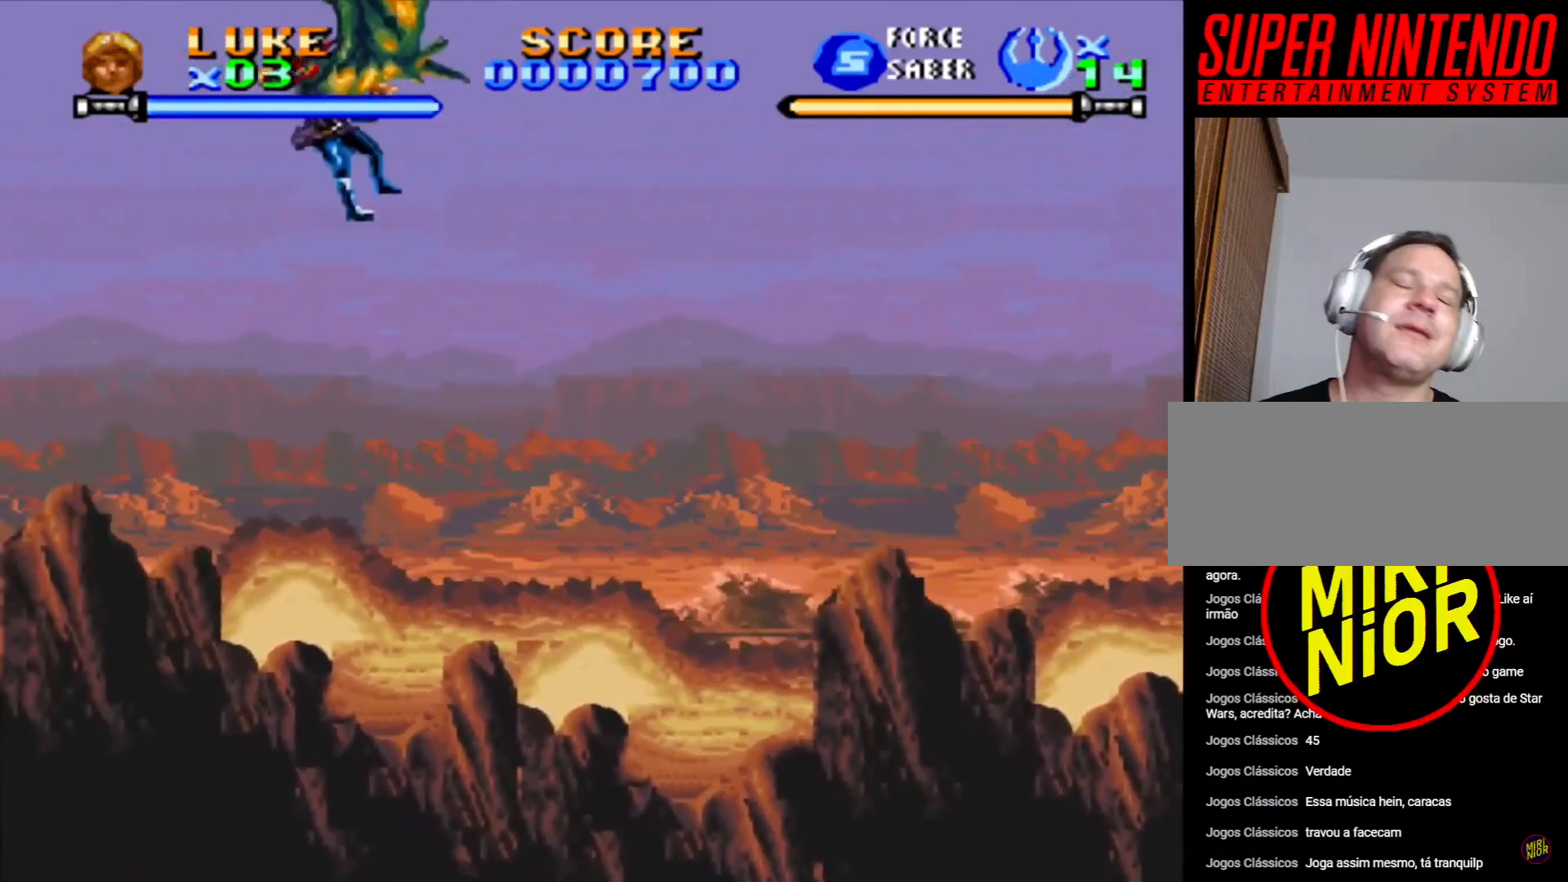
{"buttons": ["CROSS", "SQUARE", "DPAD_DOWN"], "events": [[33, "CROSS", "up"], [67, "DPAD_LEFT", "up"], [67, "DPAD_RIGHT", "down"], [100, "CROSS", "down"], [133, "DPAD_DOWN", "up"], [167, "DPAD_LEFT", "down"], [167, "DPAD_RIGHT", "up"], [233, "CROSS", "up"], [233, "DPAD_DOWN", "down"], [233, "DPAD_LEFT", "up"], [233, "DPAD_RIGHT", "down"], [283, "CROSS", "down"], [333, "DPAD_LEFT", "down"], [333, "DPAD_RIGHT", "up"], [400, "DPAD_LEFT", "up"], [400, "DPAD_RIGHT", "down"], [417, "DPAD_DOWN", "up"], [483, "SQUARE", "down"], [500, "DPAD_DOWN", "down"], [500, "DPAD_RIGHT", "up"]]}
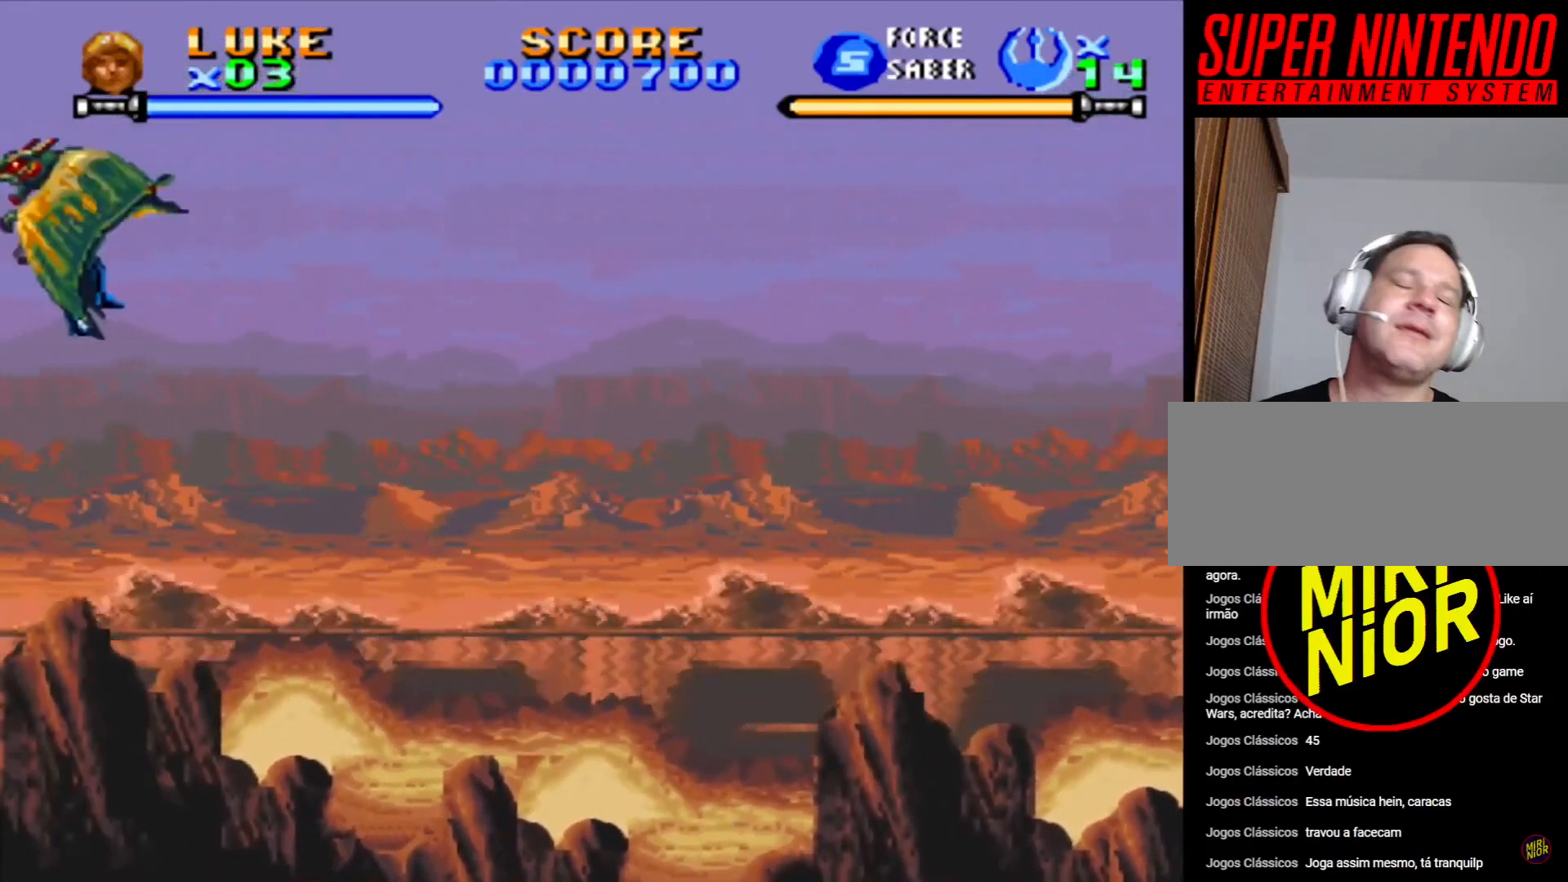
{"buttons": ["DPAD_RIGHT"], "events": [[33, "SQUARE", "up"], [67, "DPAD_RIGHT", "down"], [83, "DPAD_DOWN", "up"], [83, "SQUARE", "down"], [133, "DPAD_RIGHT", "up"], [133, "SQUARE", "up"], [150, "DPAD_LEFT", "down"], [183, "SQUARE", "down"], [200, "DPAD_DOWN", "down"], [217, "DPAD_LEFT", "up"], [217, "DPAD_RIGHT", "down"], [233, "SQUARE", "up"], [250, "DPAD_DOWN", "up"], [283, "SQUARE", "down"], [317, "DPAD_DOWN", "down"], [317, "DPAD_LEFT", "down"], [317, "DPAD_RIGHT", "up"], [383, "DPAD_LEFT", "up"], [383, "DPAD_RIGHT", "down"], [417, "DPAD_DOWN", "up"], [433, "SQUARE", "up"], [467, "CROSS", "up"]]}
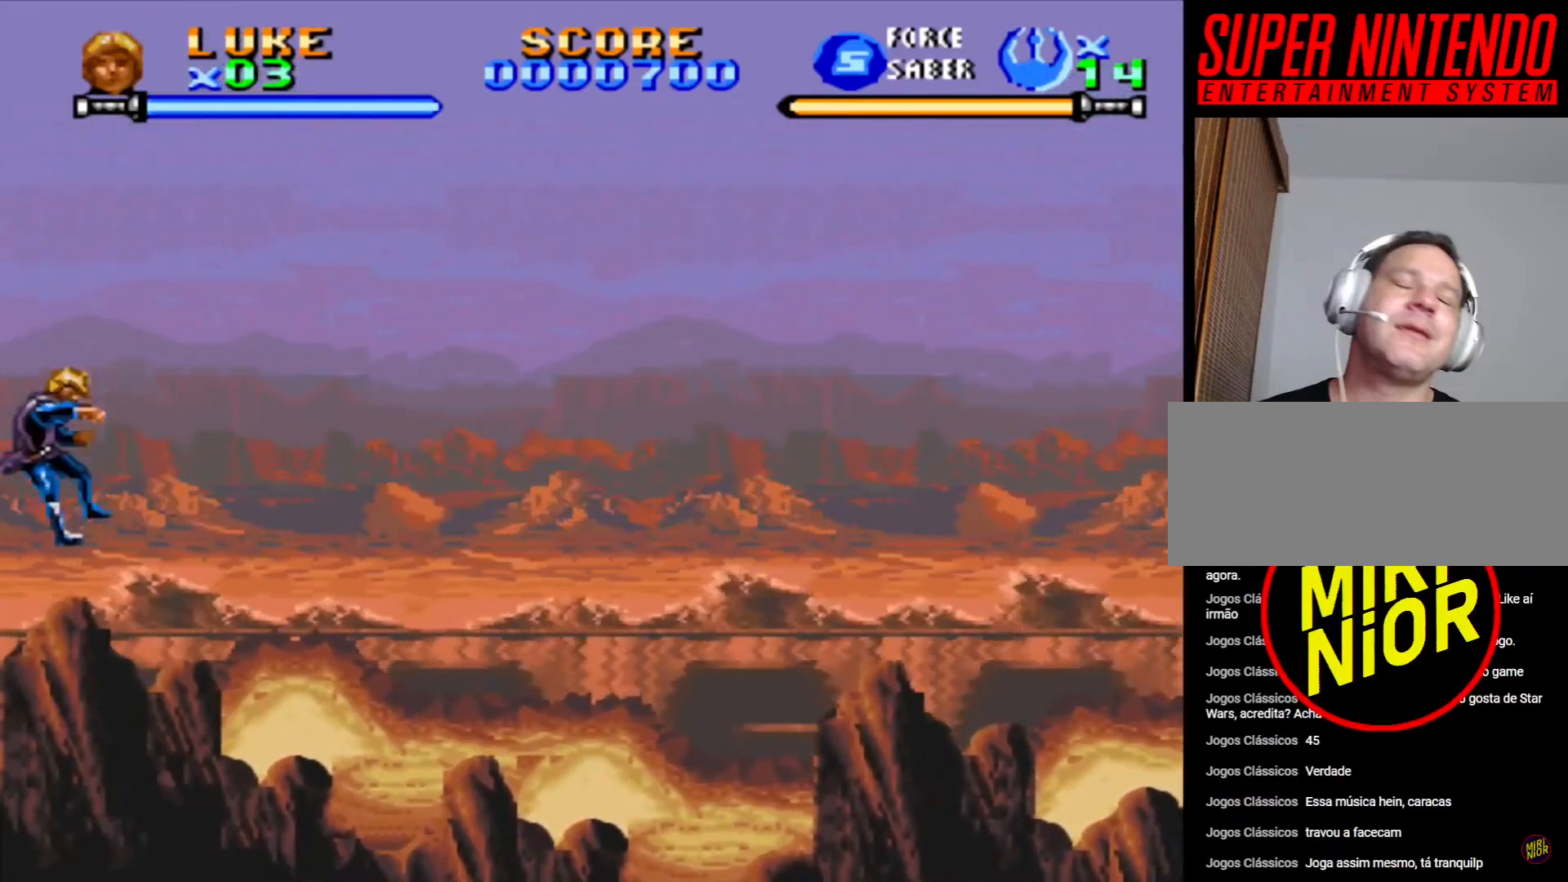
{"buttons": ["CROSS", "DPAD_RIGHT"], "events": [[17, "DPAD_UP", "down"], [33, "DPAD_RIGHT", "up"], [67, "DPAD_UP", "up"], [150, "DPAD_RIGHT", "down"], [333, "CROSS", "down"], [450, "CROSS", "up"], [500, "CROSS", "down"]]}
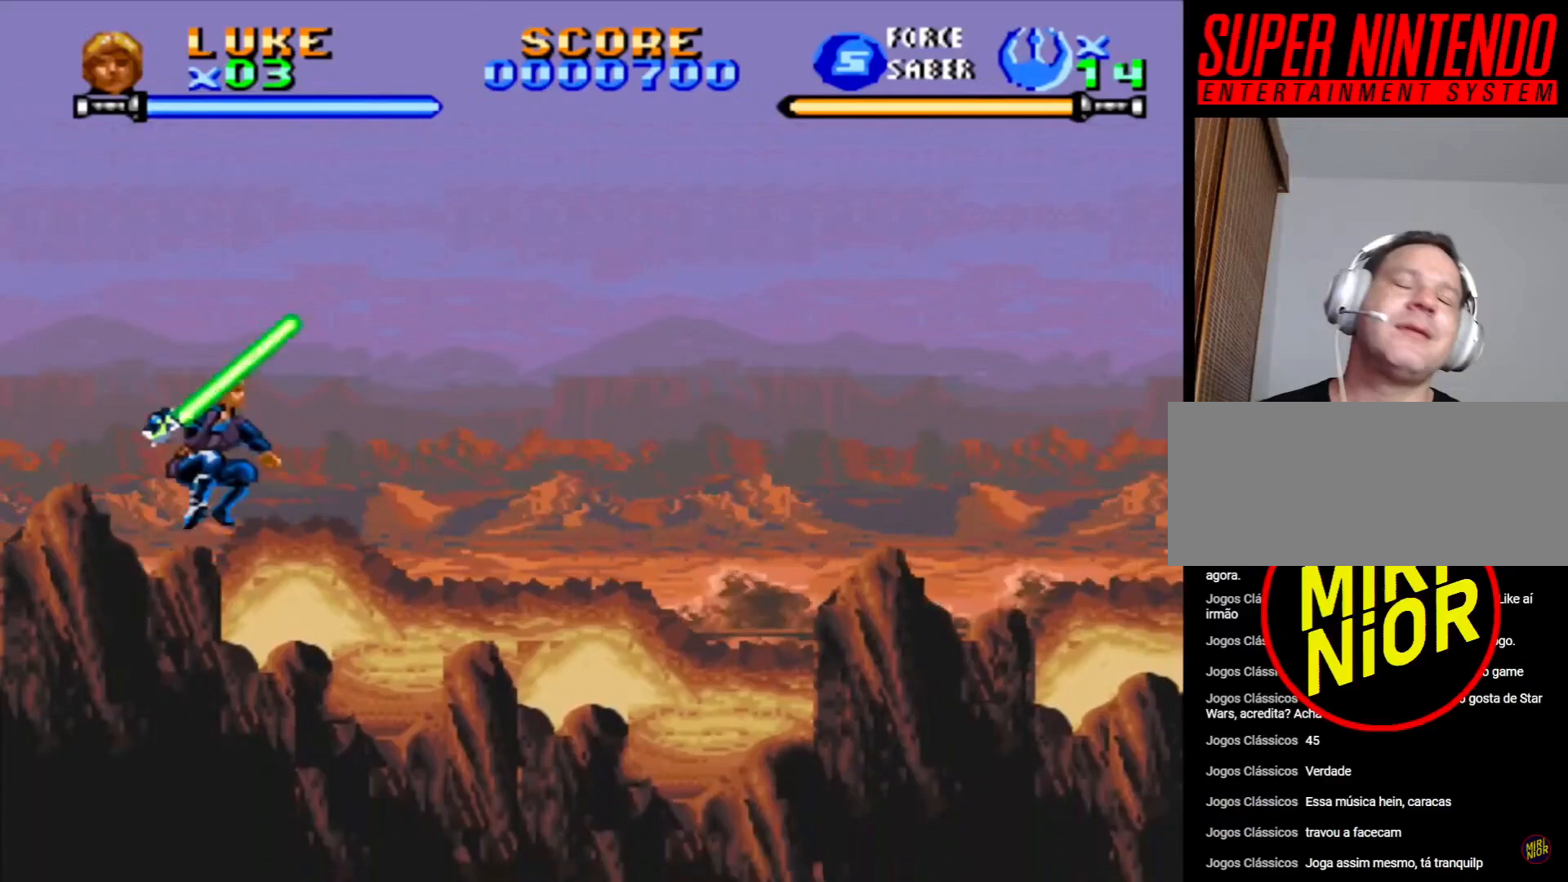
{"buttons": ["DPAD_RIGHT"], "events": [[100, "CROSS", "up"]]}
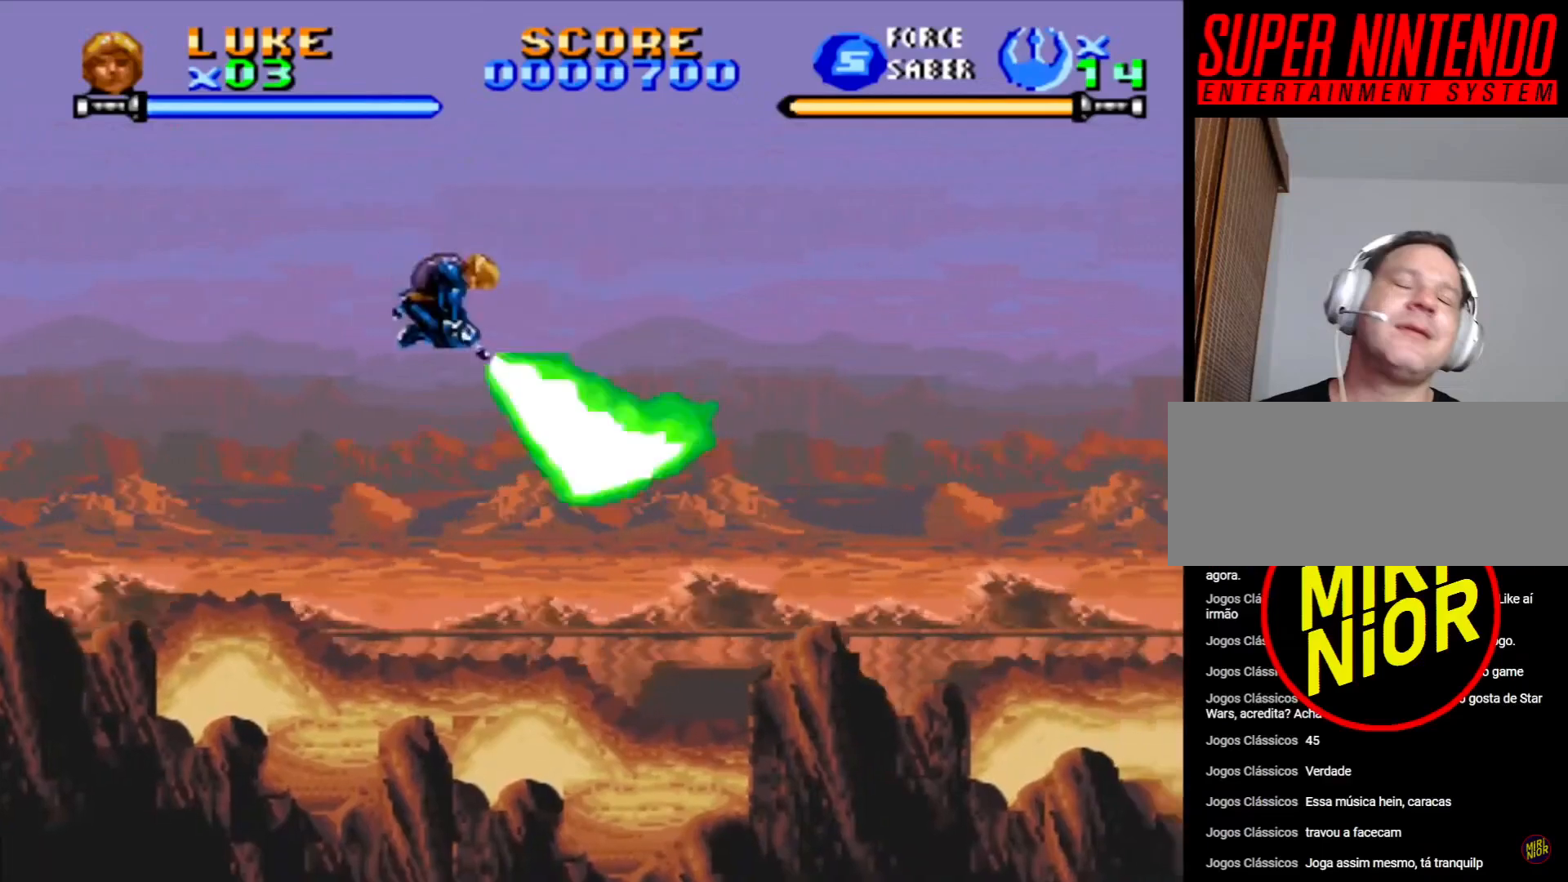
{"buttons": ["DPAD_RIGHT"], "events": [[283, "DPAD_UP", "down"], [333, "DPAD_RIGHT", "up"], [383, "DPAD_RIGHT", "down"], [433, "DPAD_UP", "up"]]}
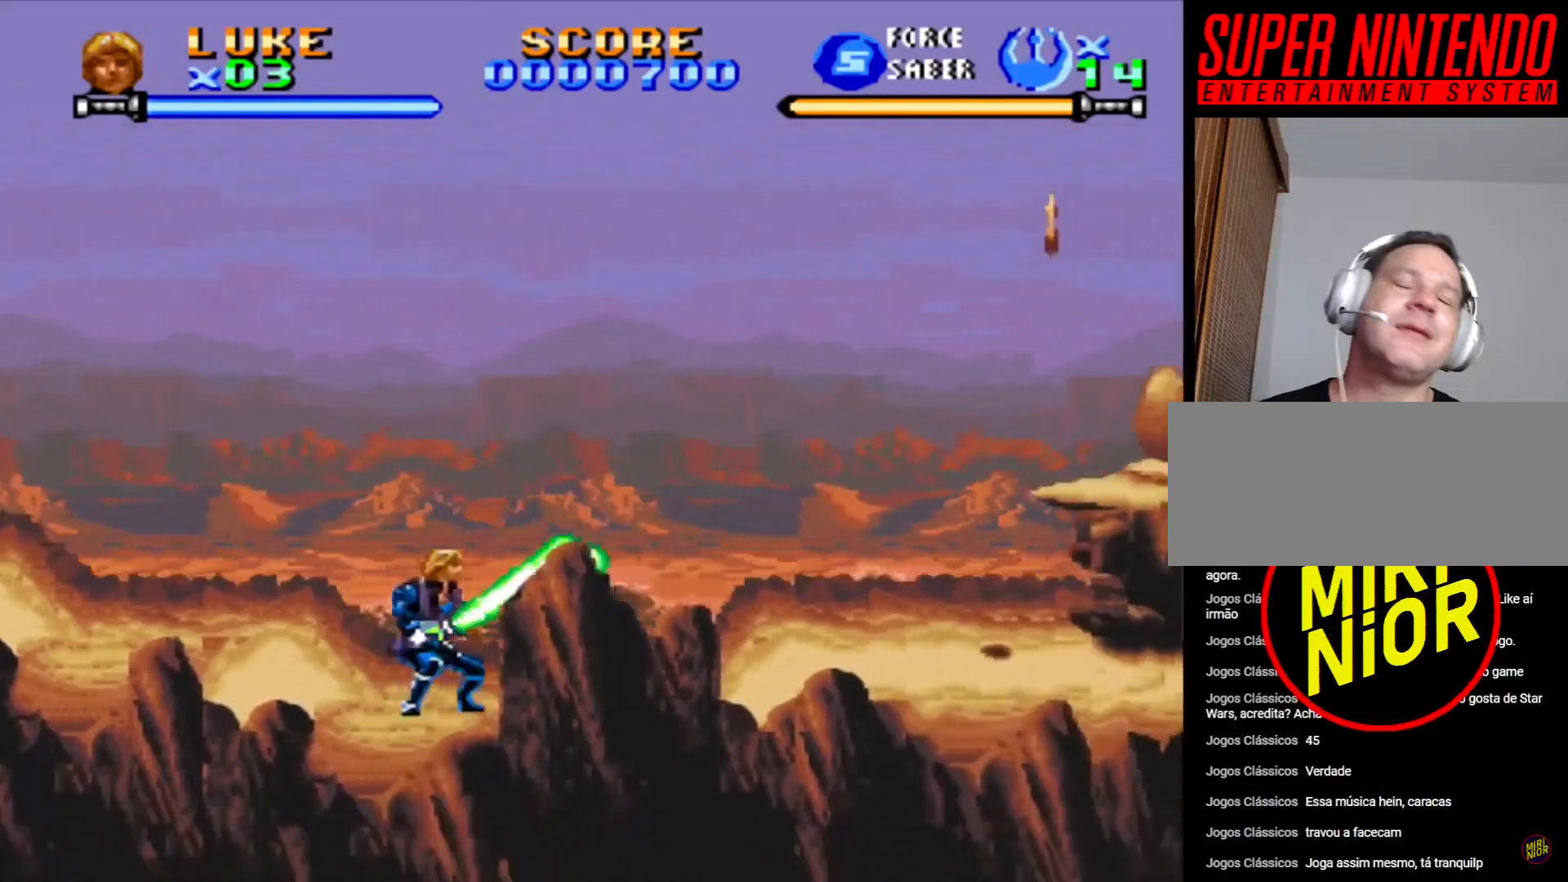
{"buttons": [], "events": [[250, "DPAD_RIGHT", "up"]]}
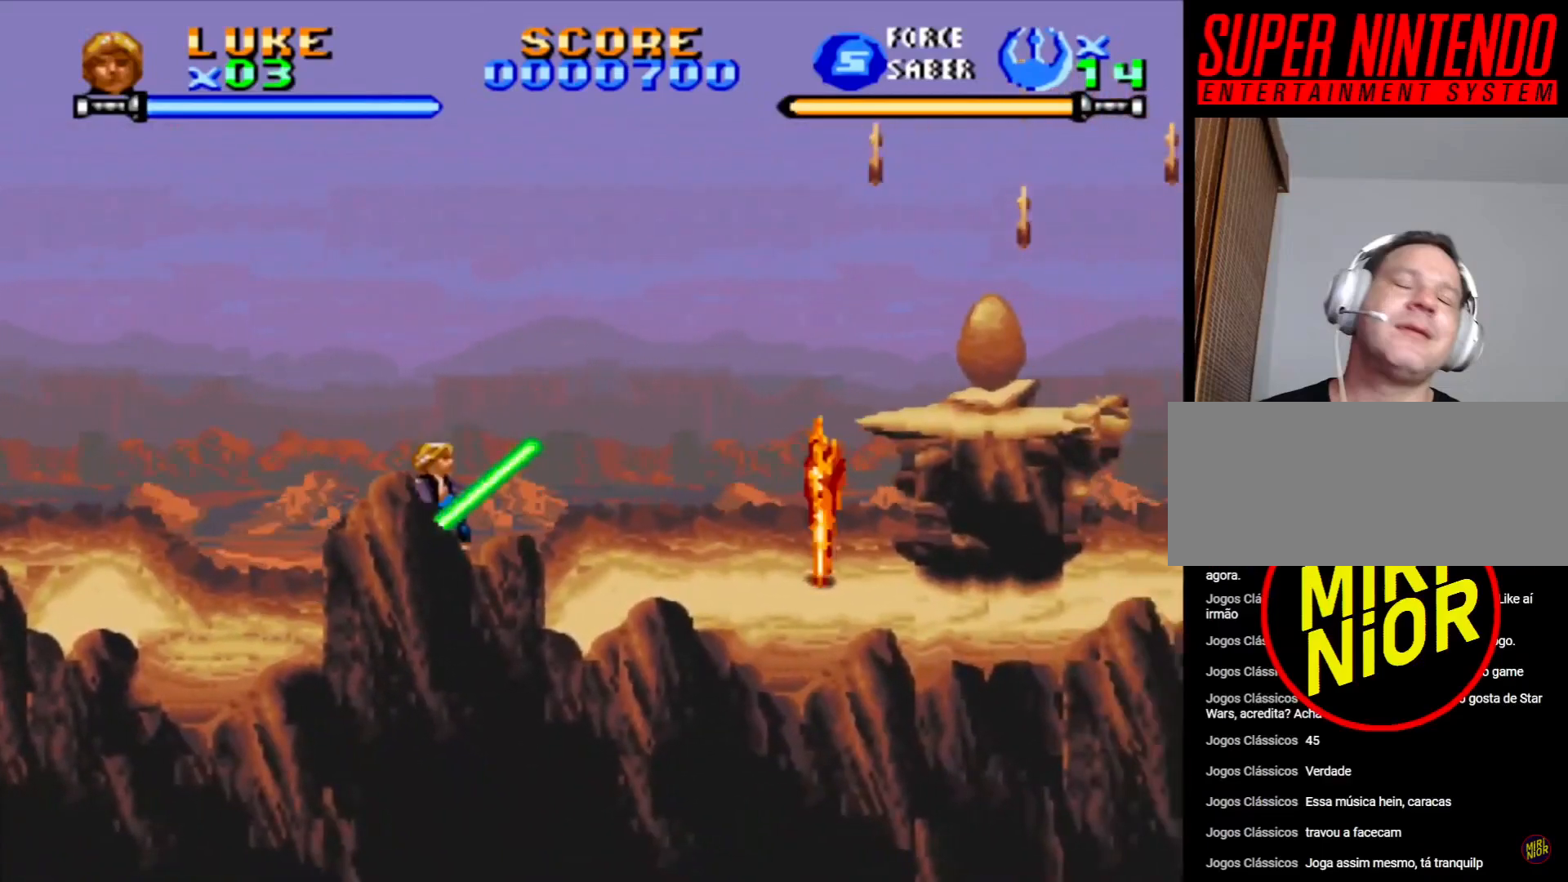
{"buttons": ["DPAD_LEFT"], "events": [[417, "DPAD_LEFT", "down"]]}
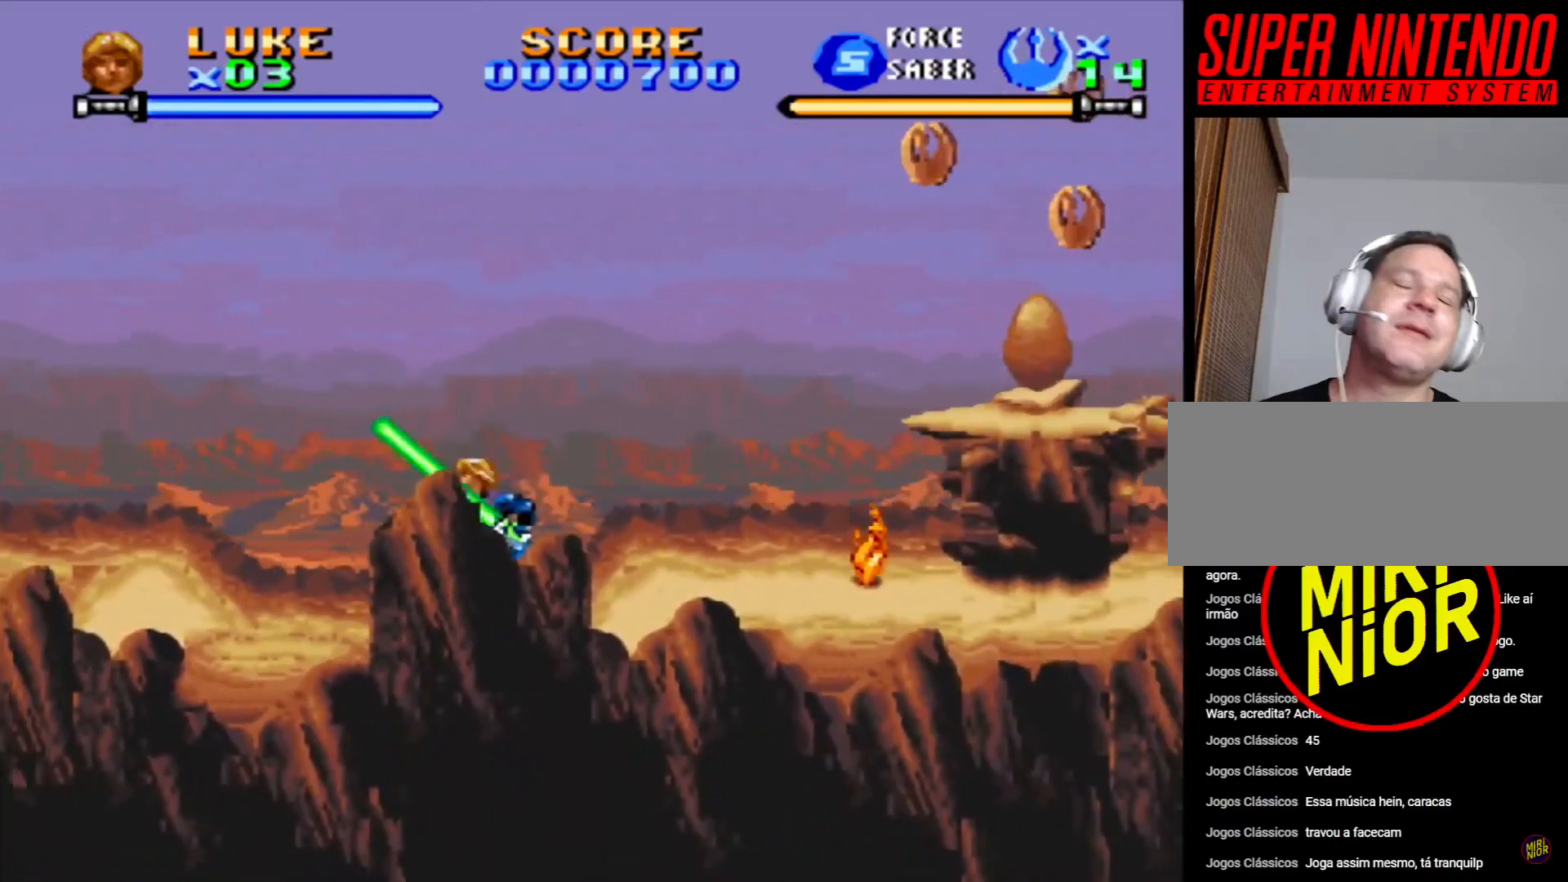
{"buttons": ["CROSS", "DPAD_UP", "DPAD_LEFT"], "events": [[167, "DPAD_UP", "down"], [233, "DPAD_UP", "up"], [300, "CROSS", "down"], [467, "DPAD_UP", "down"]]}
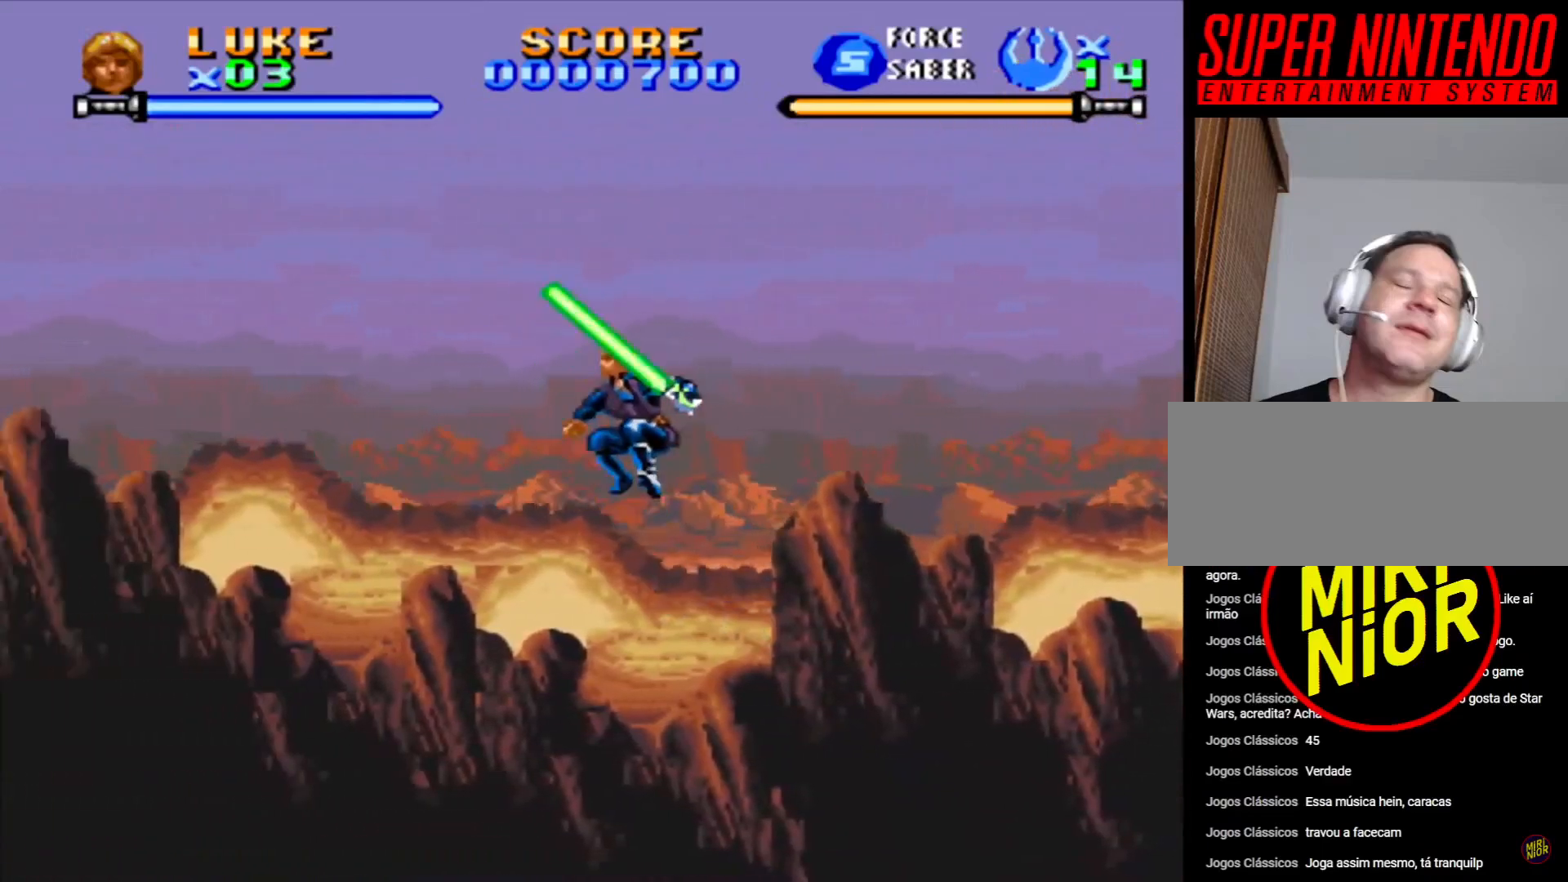
{"buttons": ["DPAD_RIGHT"], "events": [[133, "DPAD_UP", "up"], [183, "DPAD_UP", "down"], [233, "DPAD_UP", "up"], [250, "CROSS", "up"], [400, "DPAD_UP", "down"], [450, "DPAD_LEFT", "up"], [467, "DPAD_RIGHT", "down"], [467, "DPAD_UP", "up"]]}
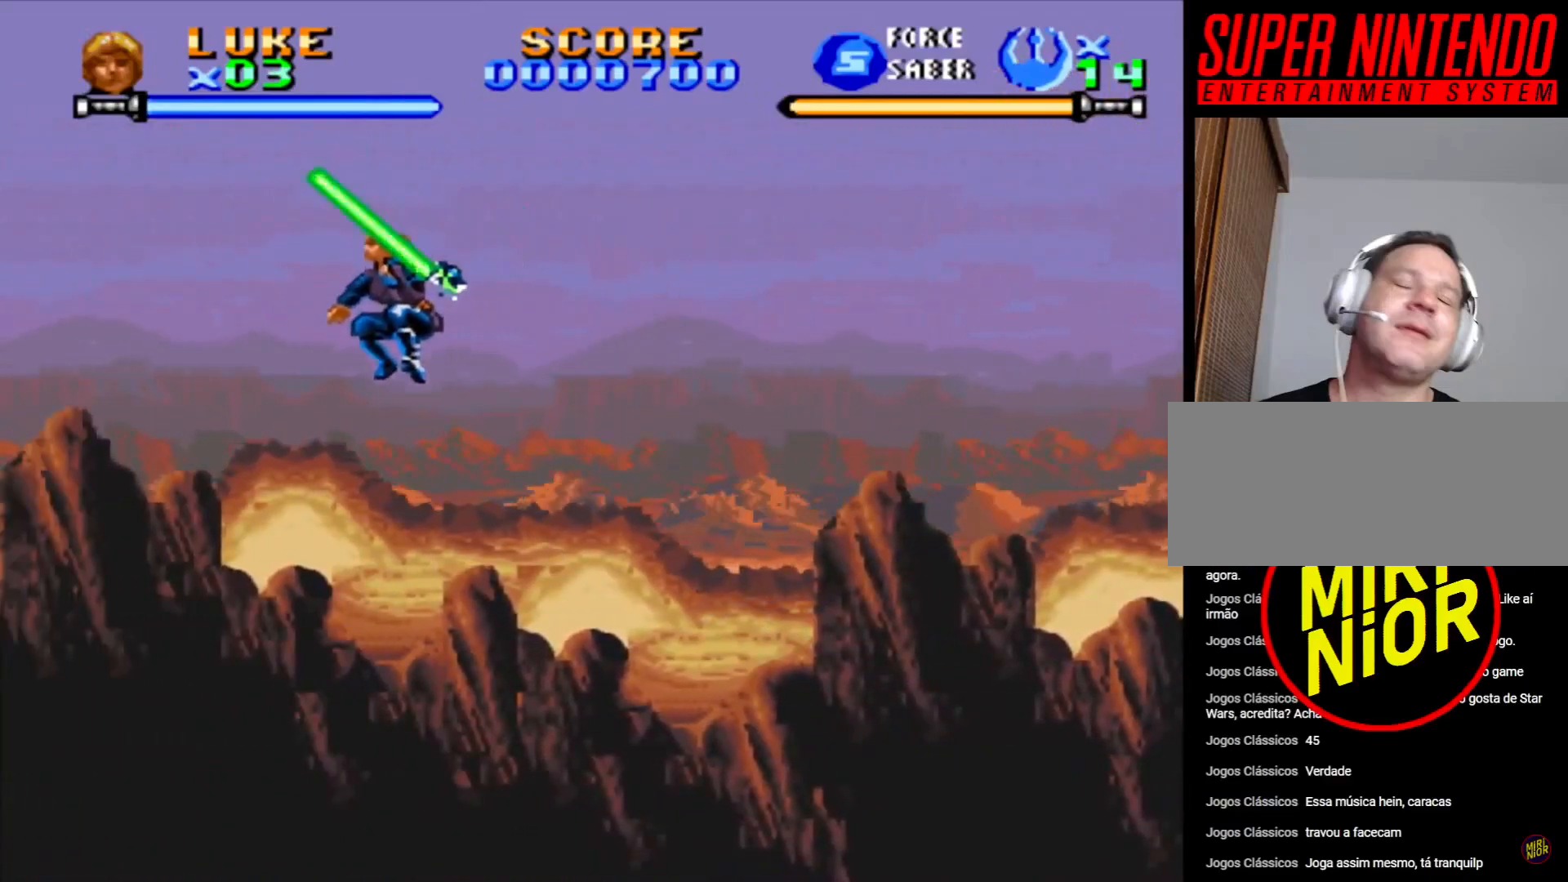
{"buttons": [], "events": [[100, "DPAD_RIGHT", "up"]]}
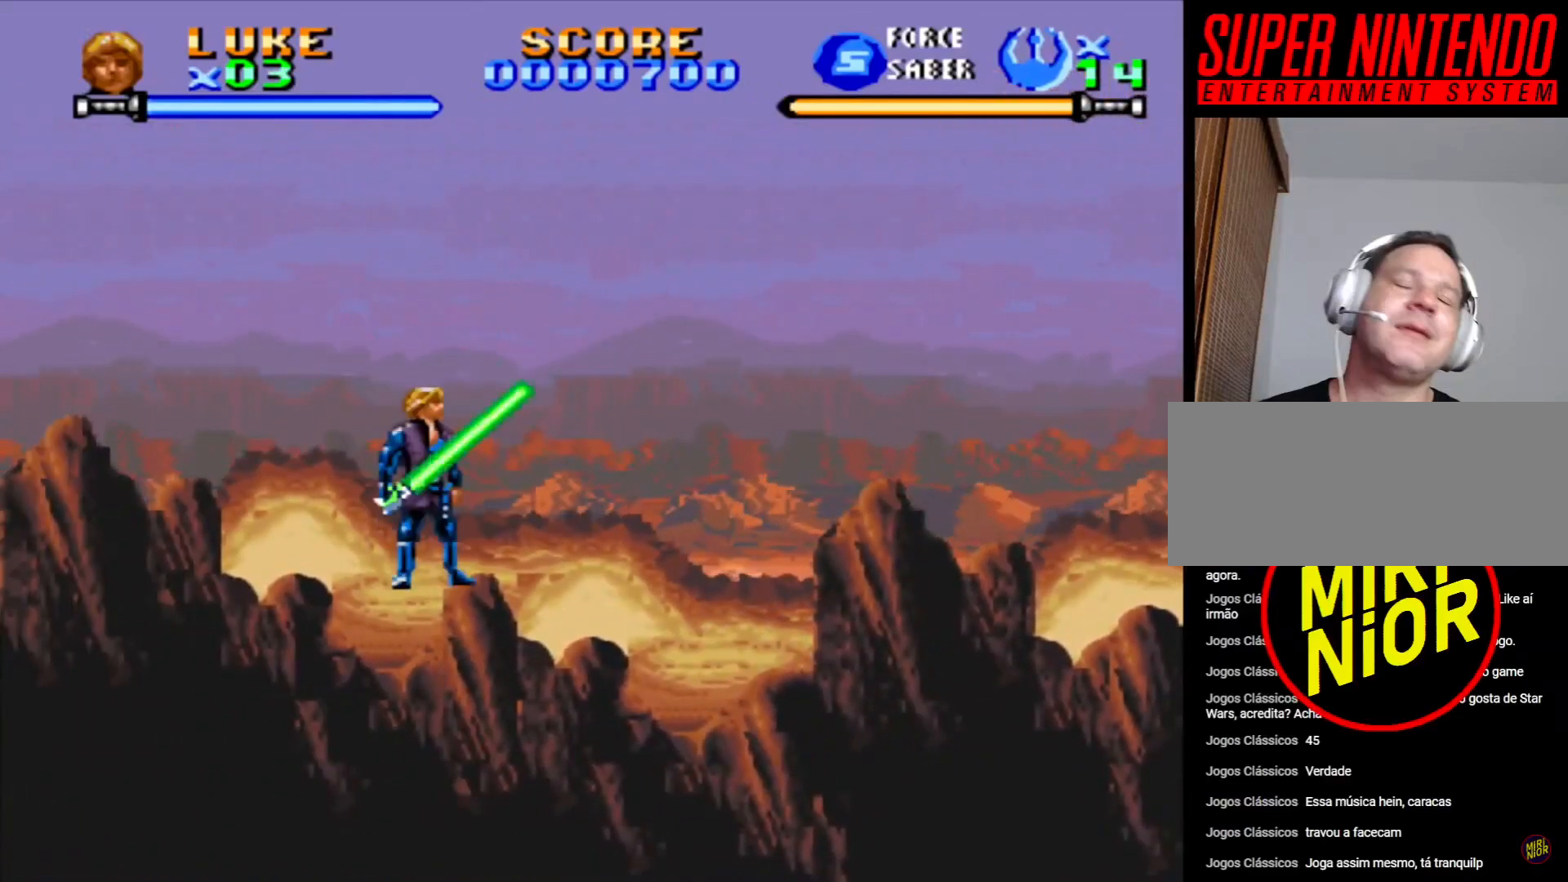
{"buttons": [], "events": []}
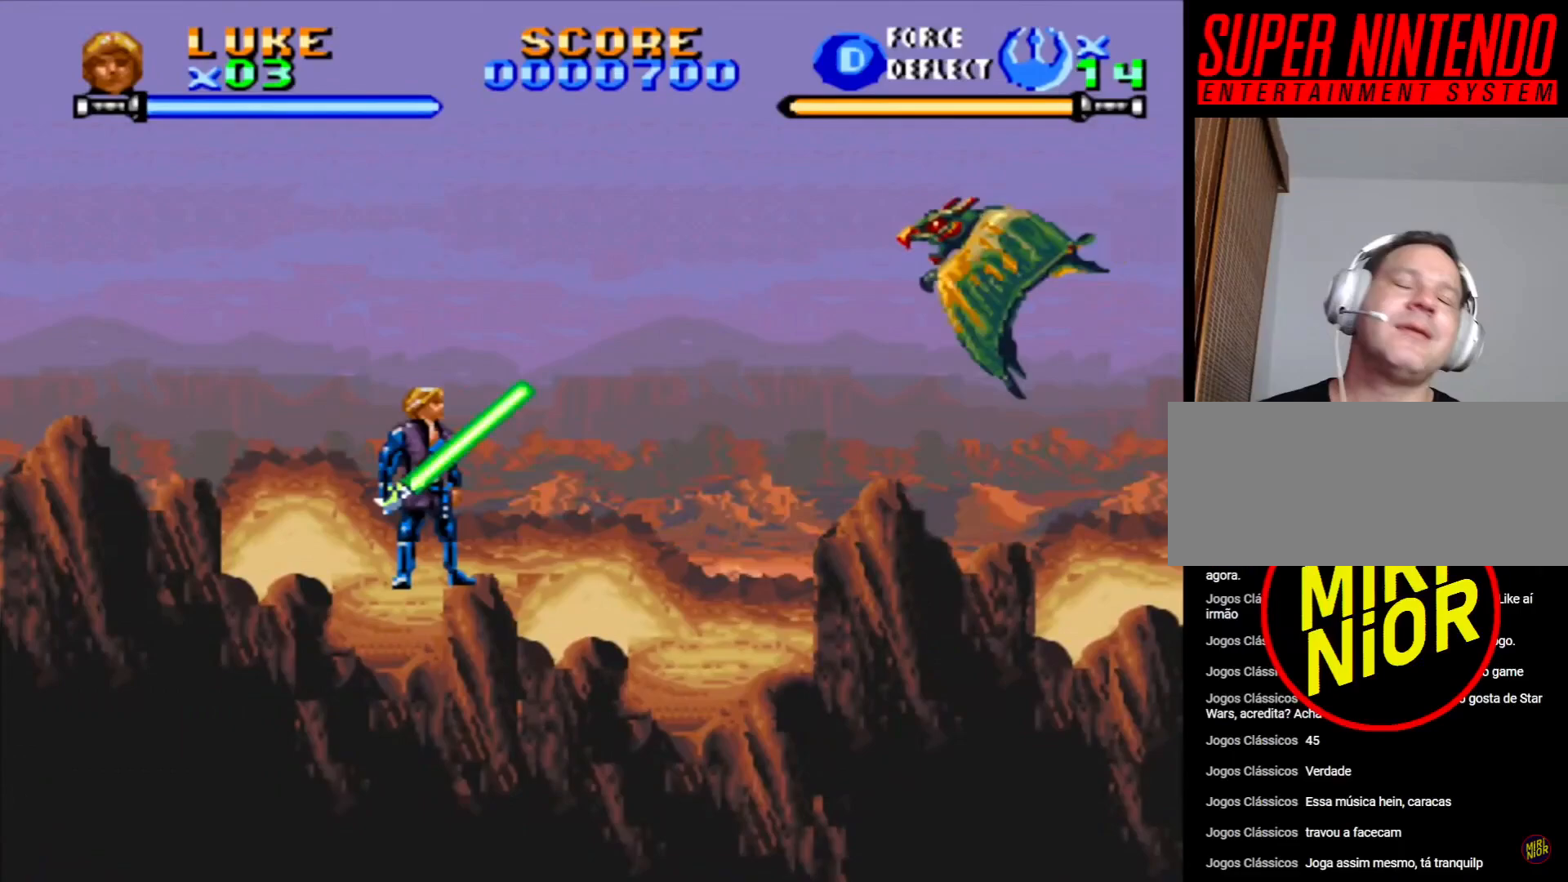
{"buttons": ["CROSS"], "events": [[333, "CROSS", "down"]]}
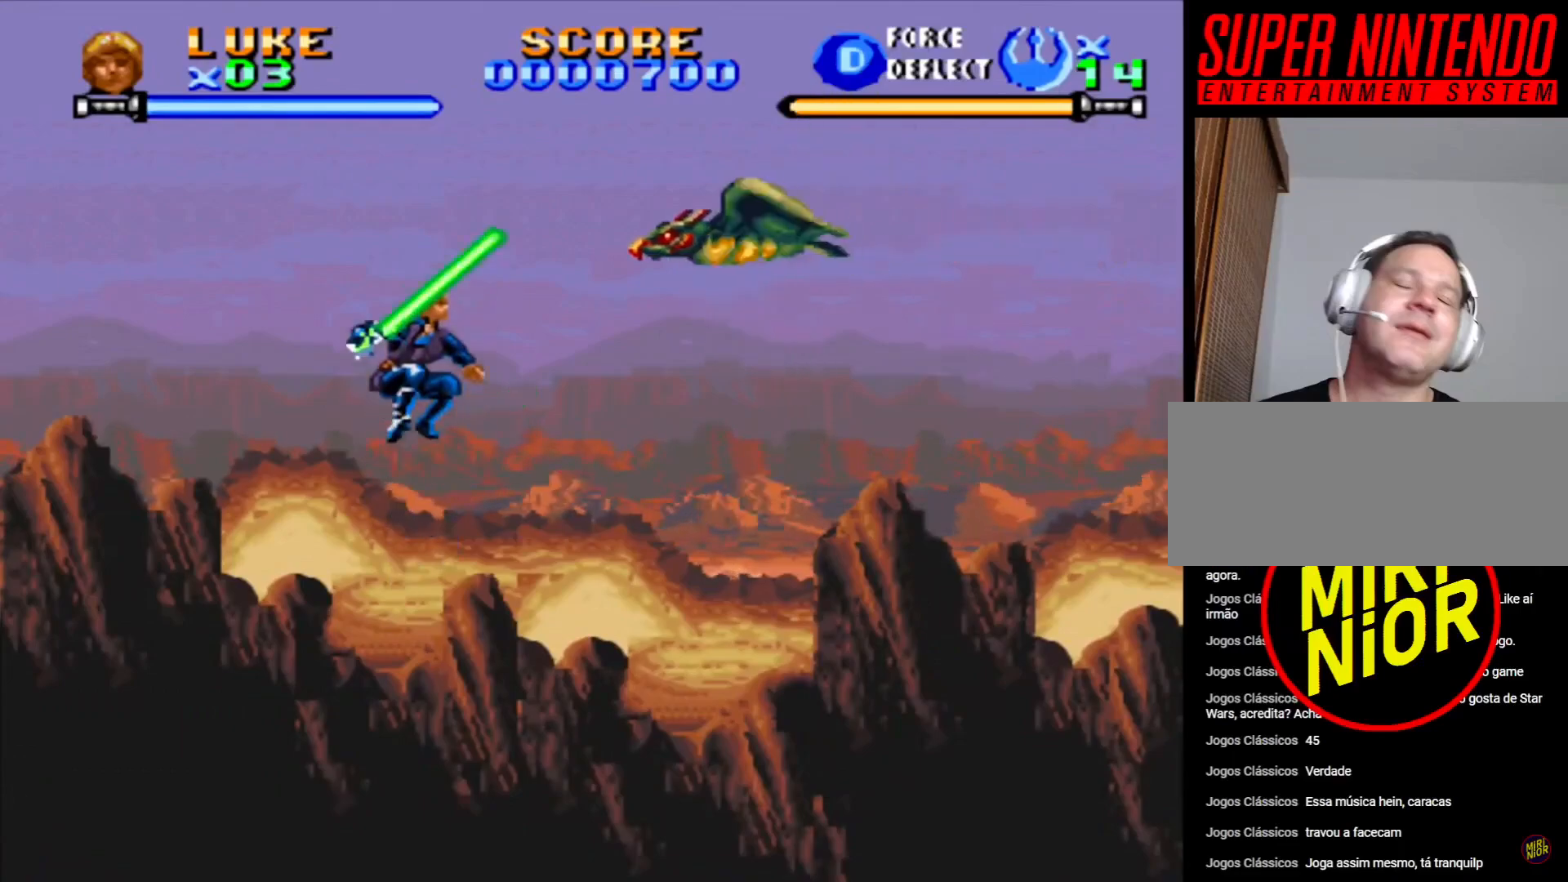
{"buttons": ["CROSS"], "events": [[50, "CROSS", "up"], [100, "CROSS", "down"], [233, "DPAD_RIGHT", "down"], [317, "CROSS", "up"], [333, "DPAD_RIGHT", "up"], [367, "CROSS", "down"]]}